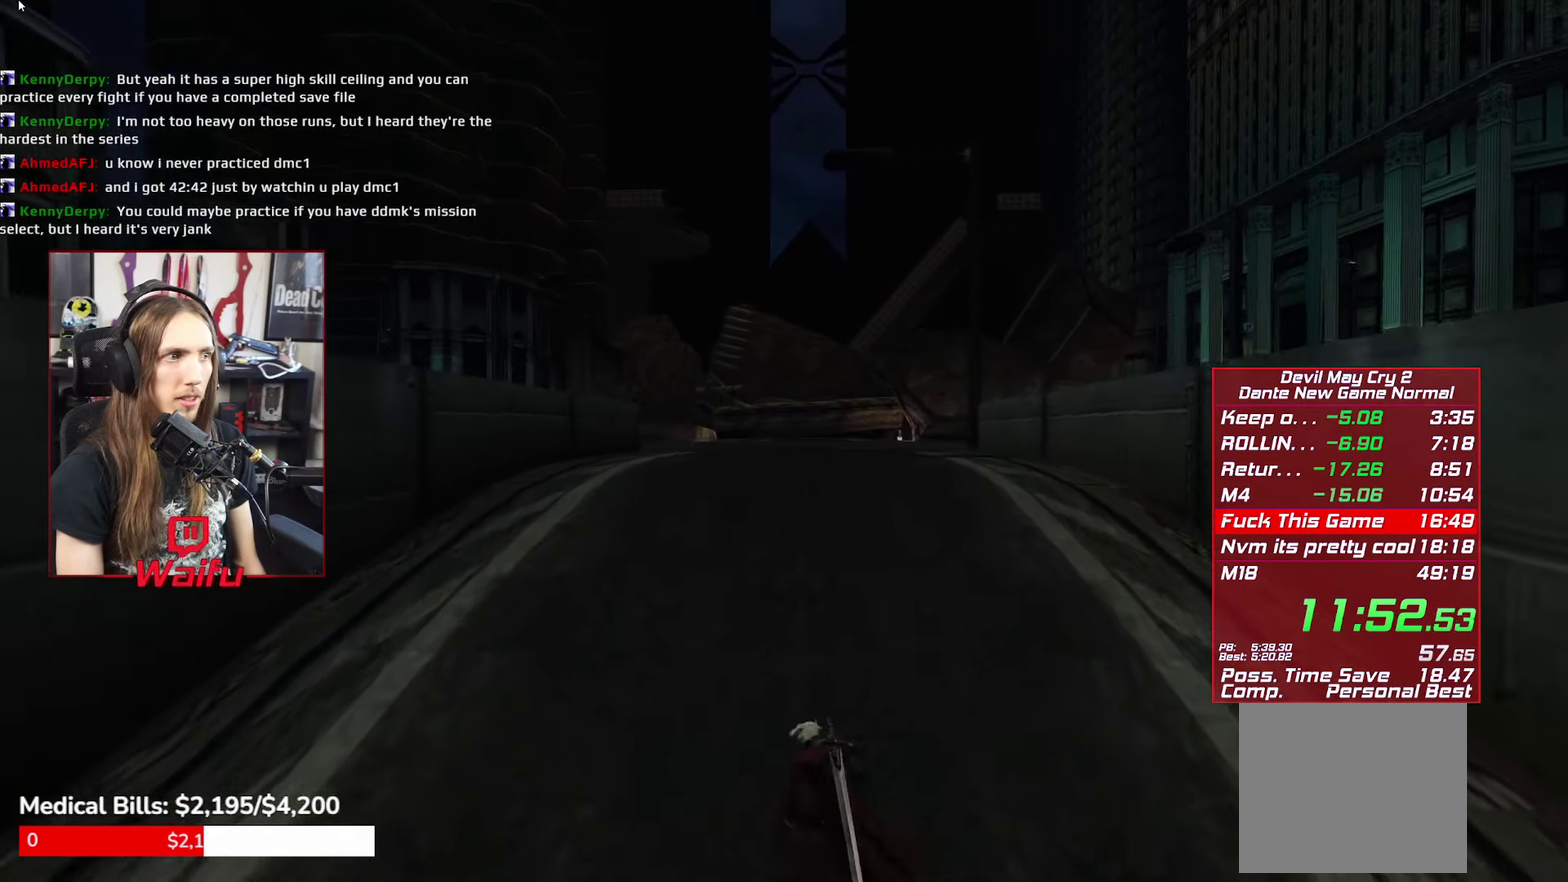
Gameplay with a controller (Xbox layout); each line is a JSON object with the inputs held at the frame after it. "events" lists button and stick changes between this image and that frame as [ms after this image, input, new state], when the widget could be followed in between. This overlay highlights the sticks when they move; stick clicks (L3 R3) are not distinguishable. Not read: HOME L3 R3 SELECT START.
{"buttons": [], "left_stick": "up", "right_stick": "center"}
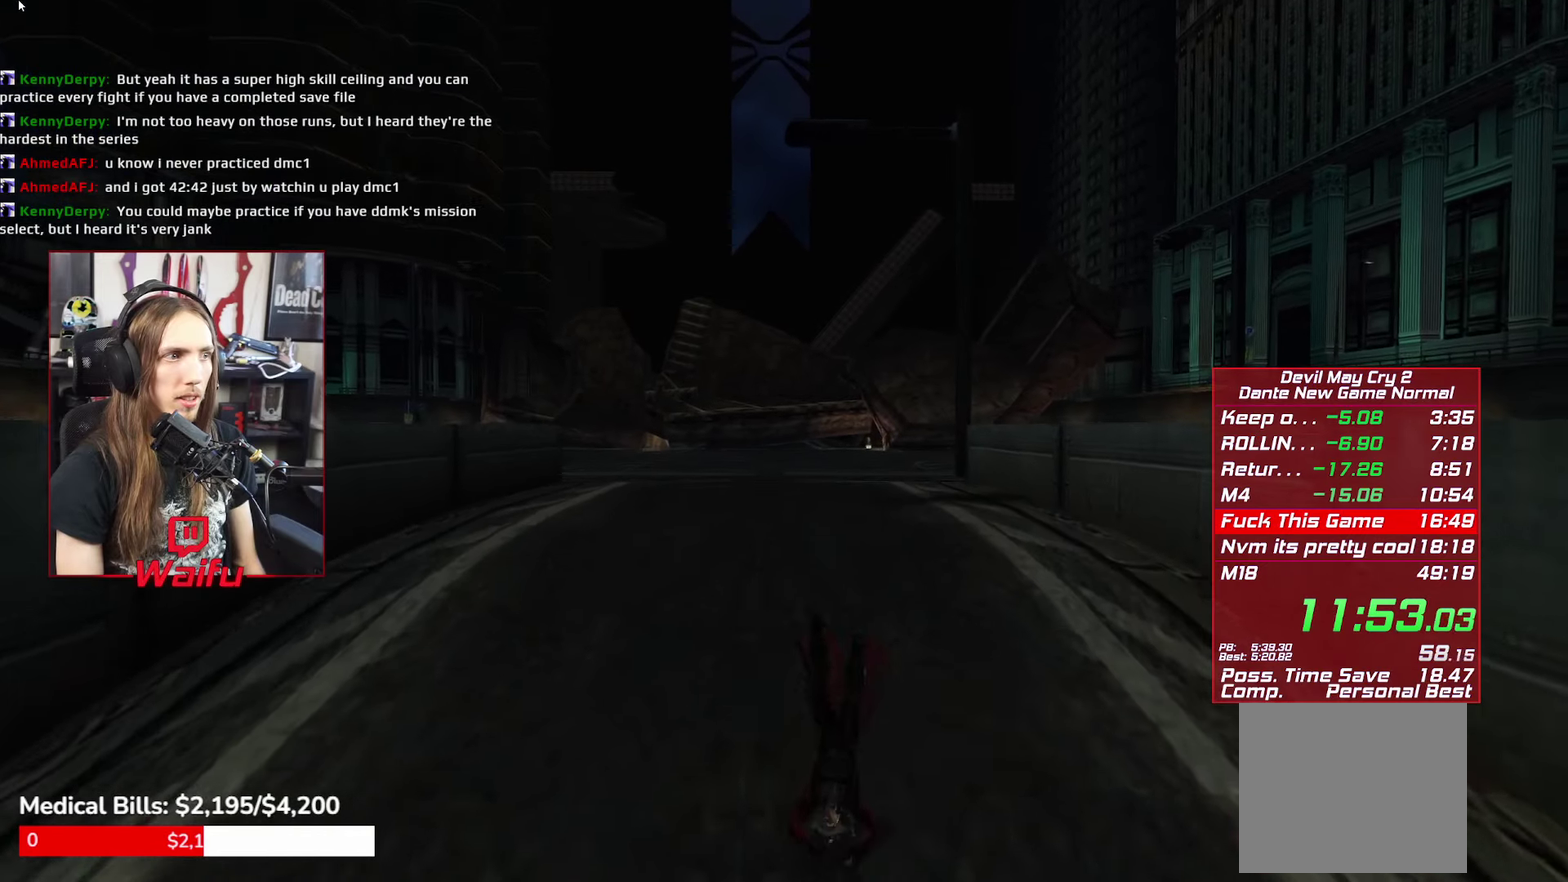
{"buttons": [], "left_stick": "up", "right_stick": "center", "events": [[83, "B", "down"], [166, "B", "up"], [250, "B", "down"], [333, "B", "up"], [433, "B", "down"], [500, "B", "up"]]}
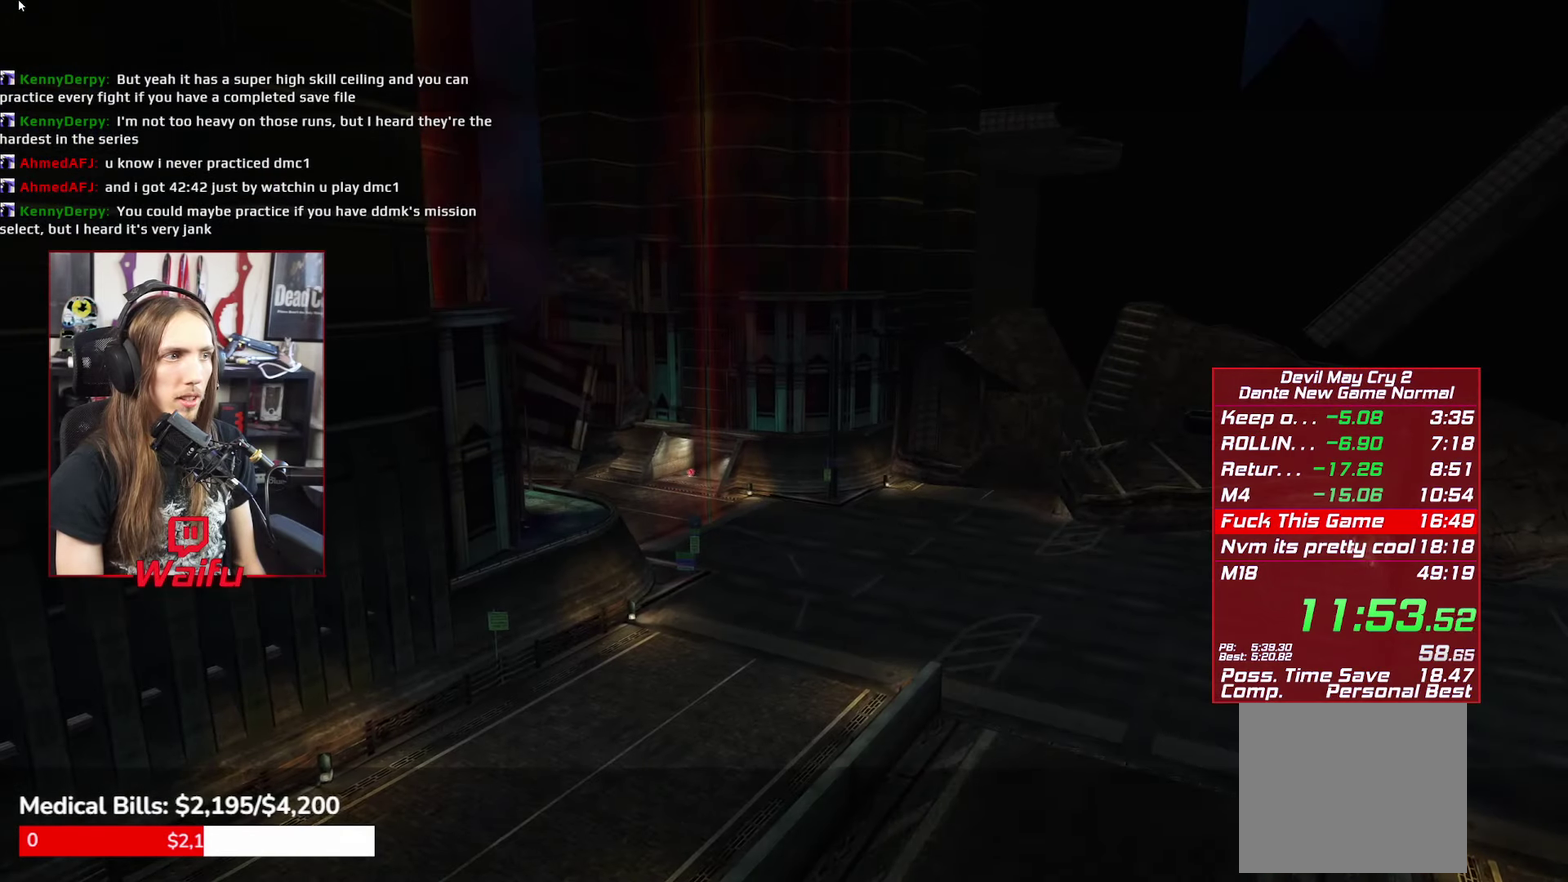
{"buttons": [], "left_stick": "center", "right_stick": "center", "events": [[66, "B", "down"], [133, "B", "up"], [300, "left_stick", "center"]]}
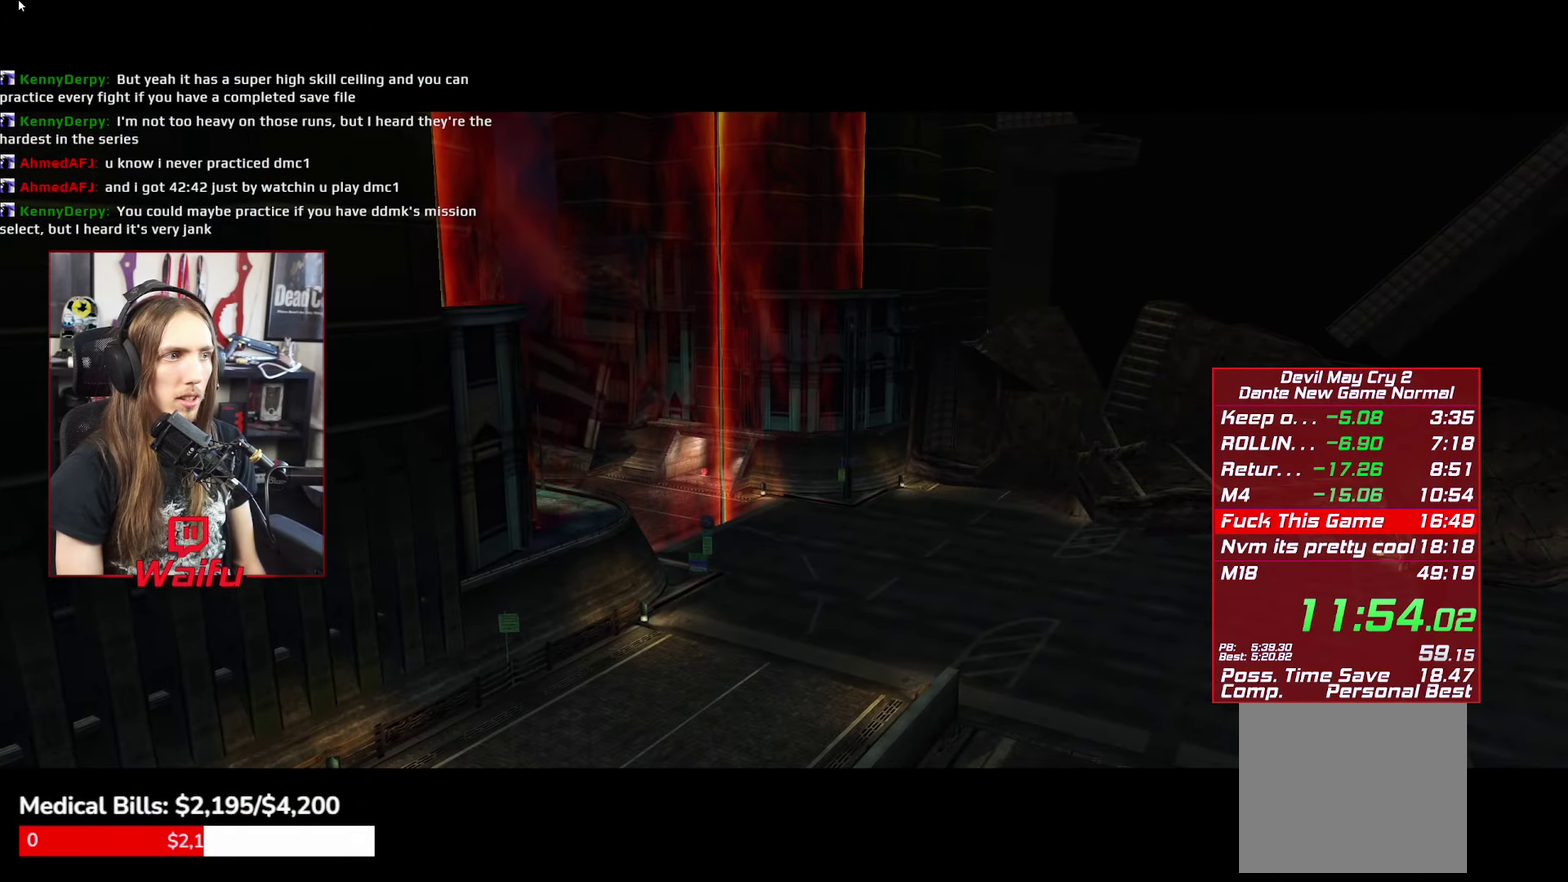
{"buttons": [], "left_stick": "center", "right_stick": "center", "events": [[383, "B", "down"], [466, "B", "up"]]}
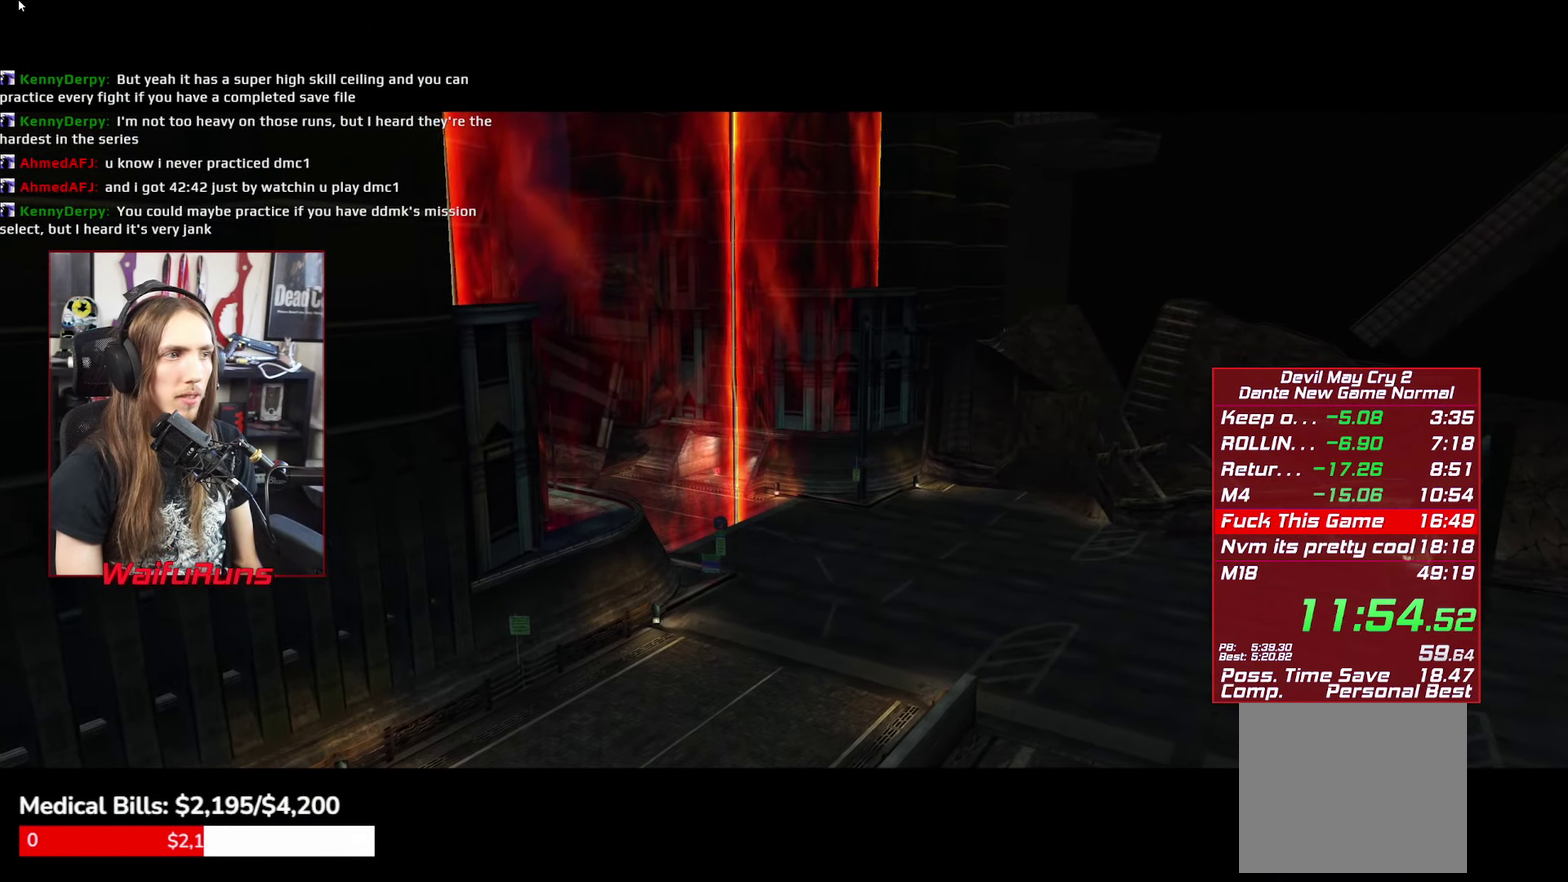
{"buttons": [], "left_stick": "center", "right_stick": "center", "events": [[66, "B", "down"], [133, "B", "up"], [216, "B", "down"], [316, "B", "up"], [416, "B", "down"], [500, "B", "up"]]}
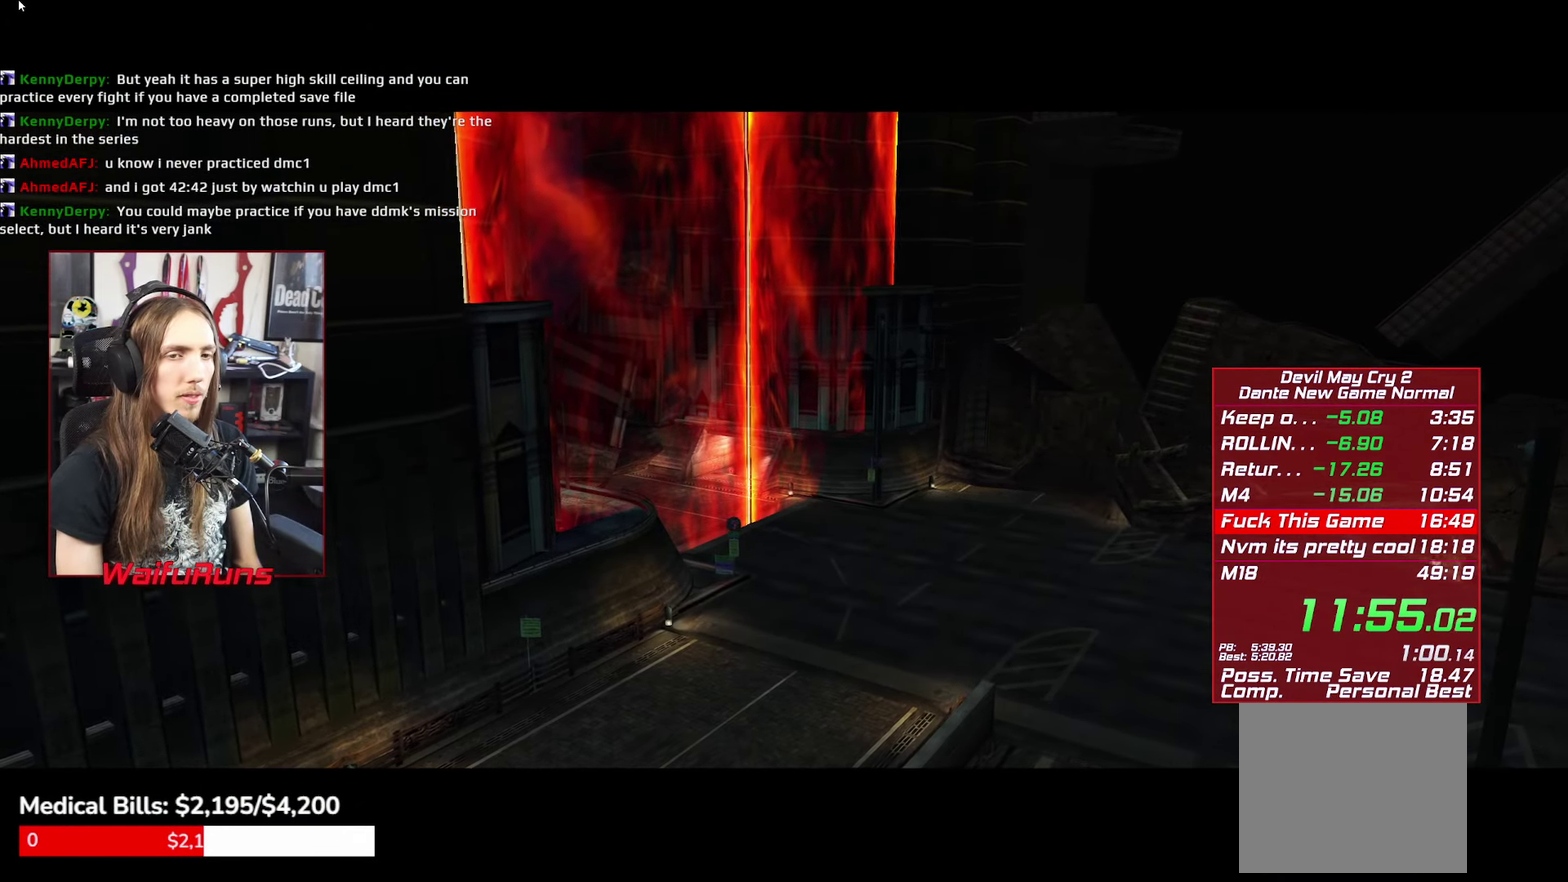
{"buttons": ["B"], "left_stick": "center", "right_stick": "center", "events": [[100, "B", "down"], [183, "B", "up"], [266, "B", "down"], [350, "B", "up"], [450, "B", "down"]]}
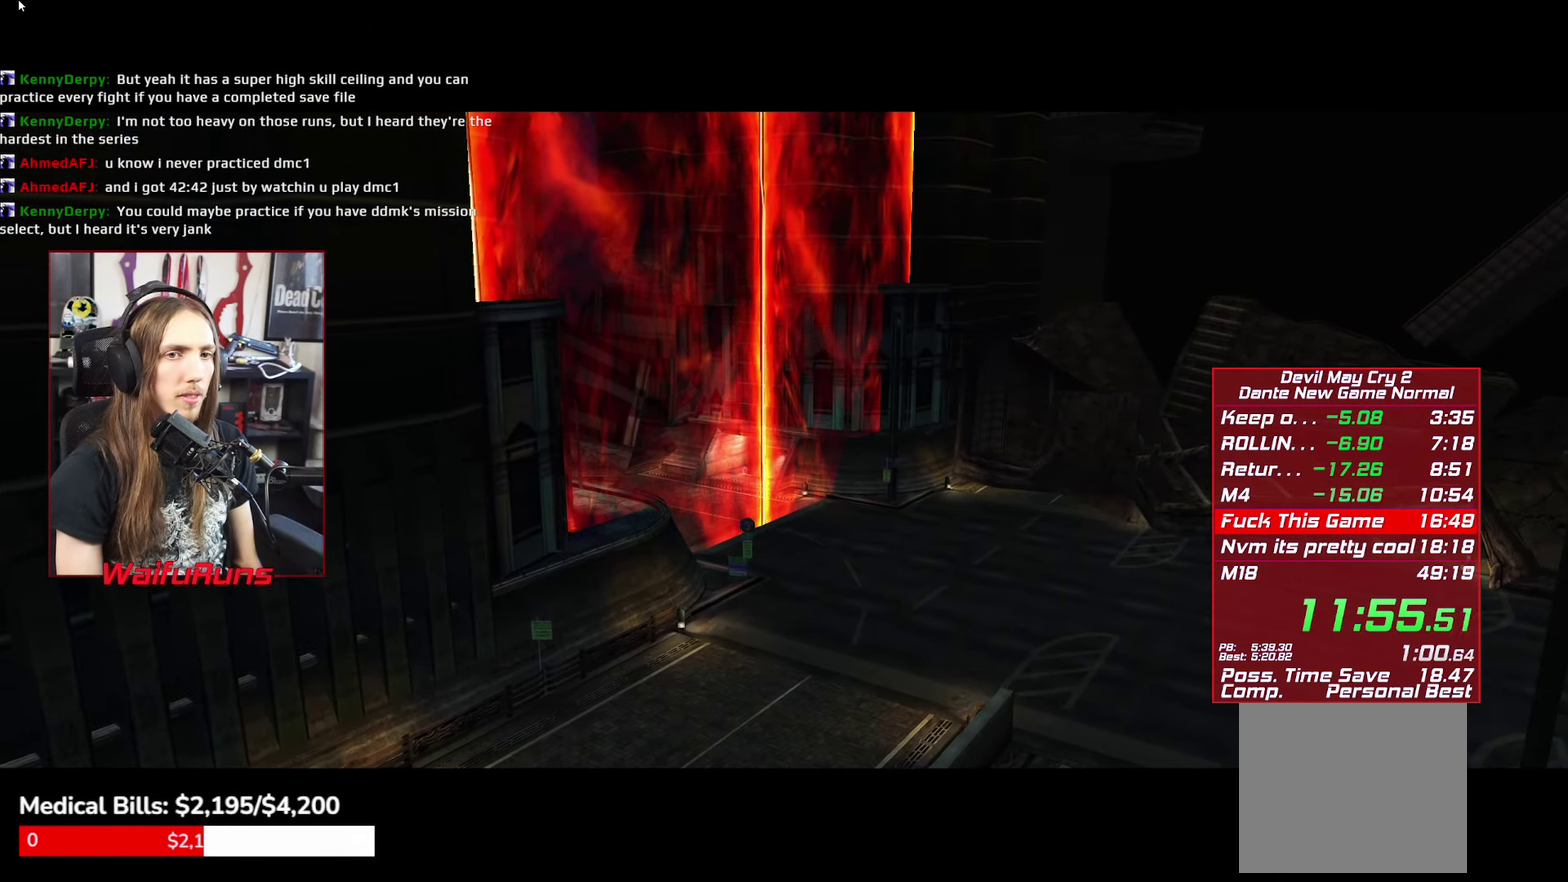
{"buttons": ["B"], "left_stick": "center", "right_stick": "center", "events": [[50, "B", "up"], [116, "B", "down"], [216, "B", "up"], [316, "B", "down"], [383, "B", "up"], [500, "B", "down"]]}
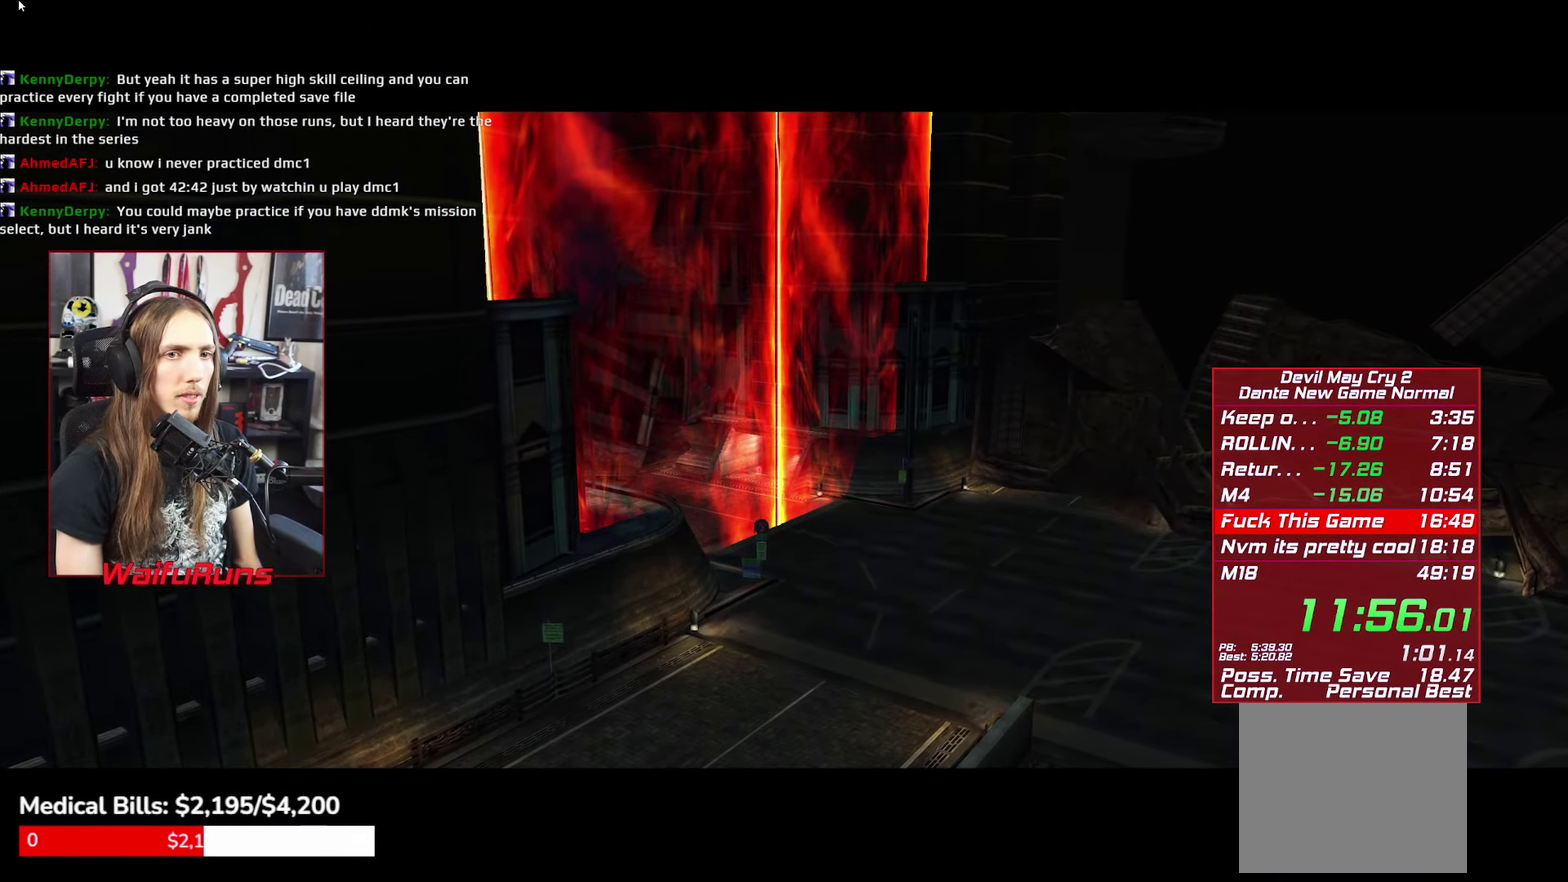
{"buttons": [], "left_stick": "center", "right_stick": "center", "events": [[83, "B", "up"], [183, "B", "down"], [266, "B", "up"], [350, "B", "down"], [433, "B", "up"]]}
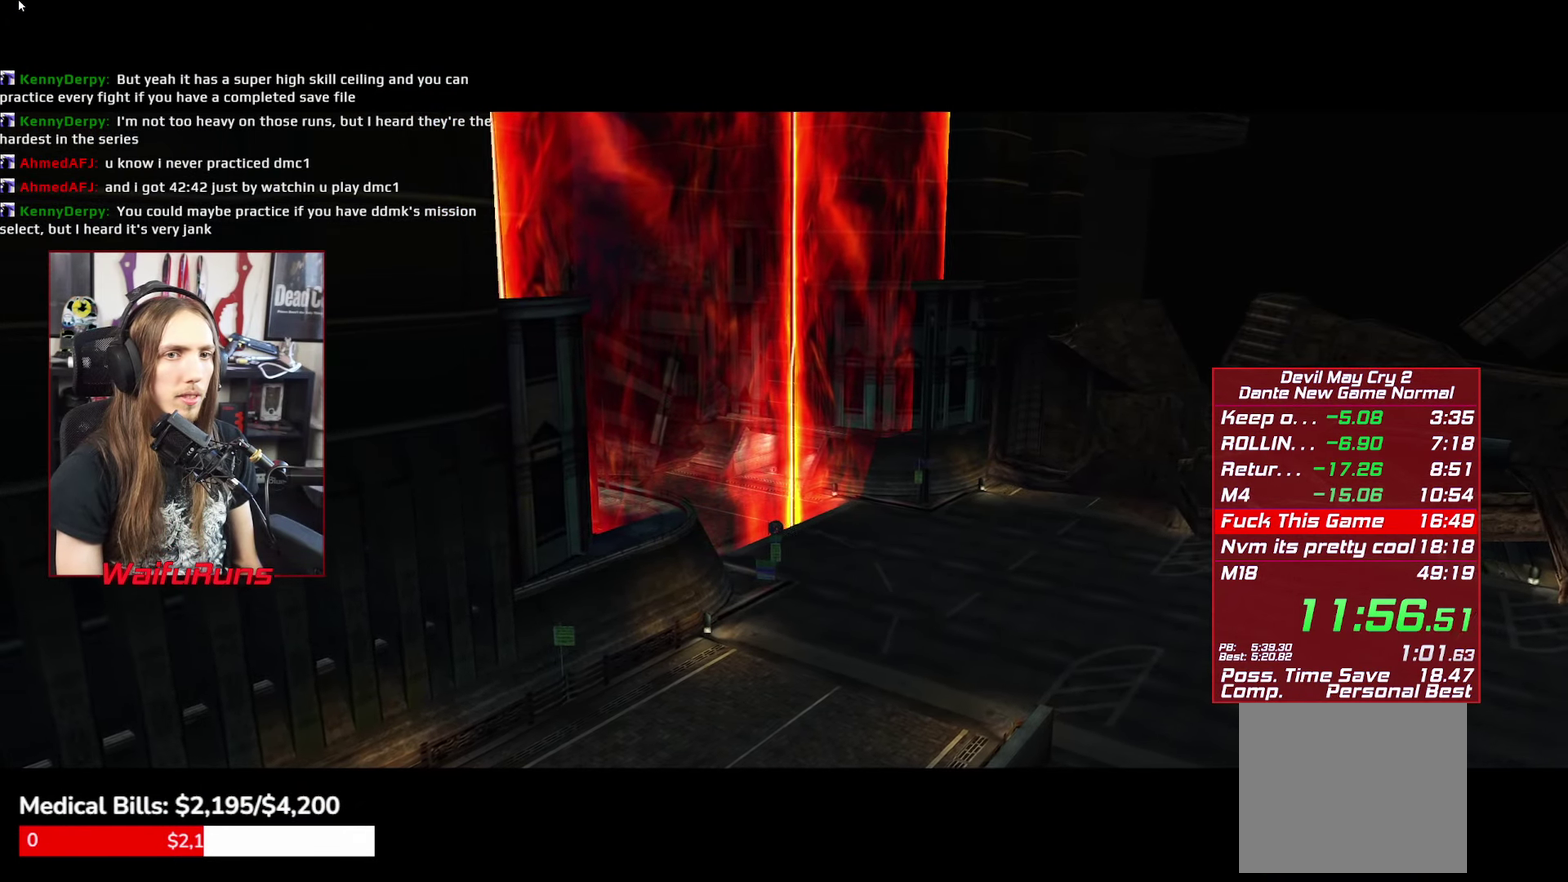
{"buttons": [], "left_stick": "center", "right_stick": "center", "events": [[16, "B", "down"], [100, "B", "up"], [200, "B", "down"], [266, "B", "up"], [383, "B", "down"], [450, "B", "up"]]}
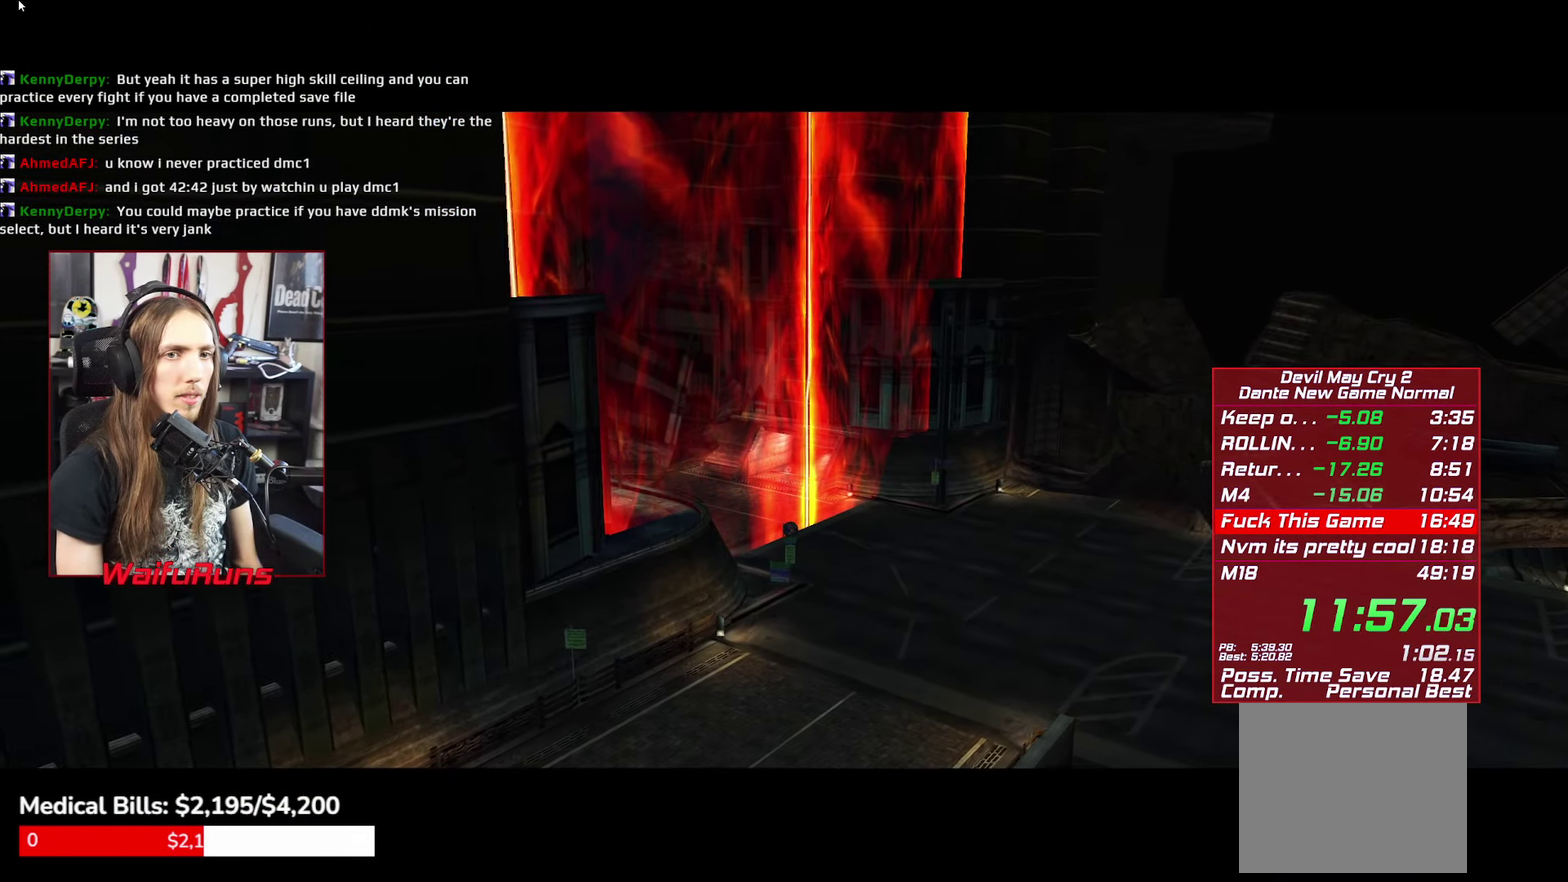
{"buttons": [], "left_stick": "center", "right_stick": "center", "events": [[50, "B", "down"], [133, "B", "up"], [216, "B", "down"], [300, "B", "up"], [416, "B", "down"], [466, "B", "up"]]}
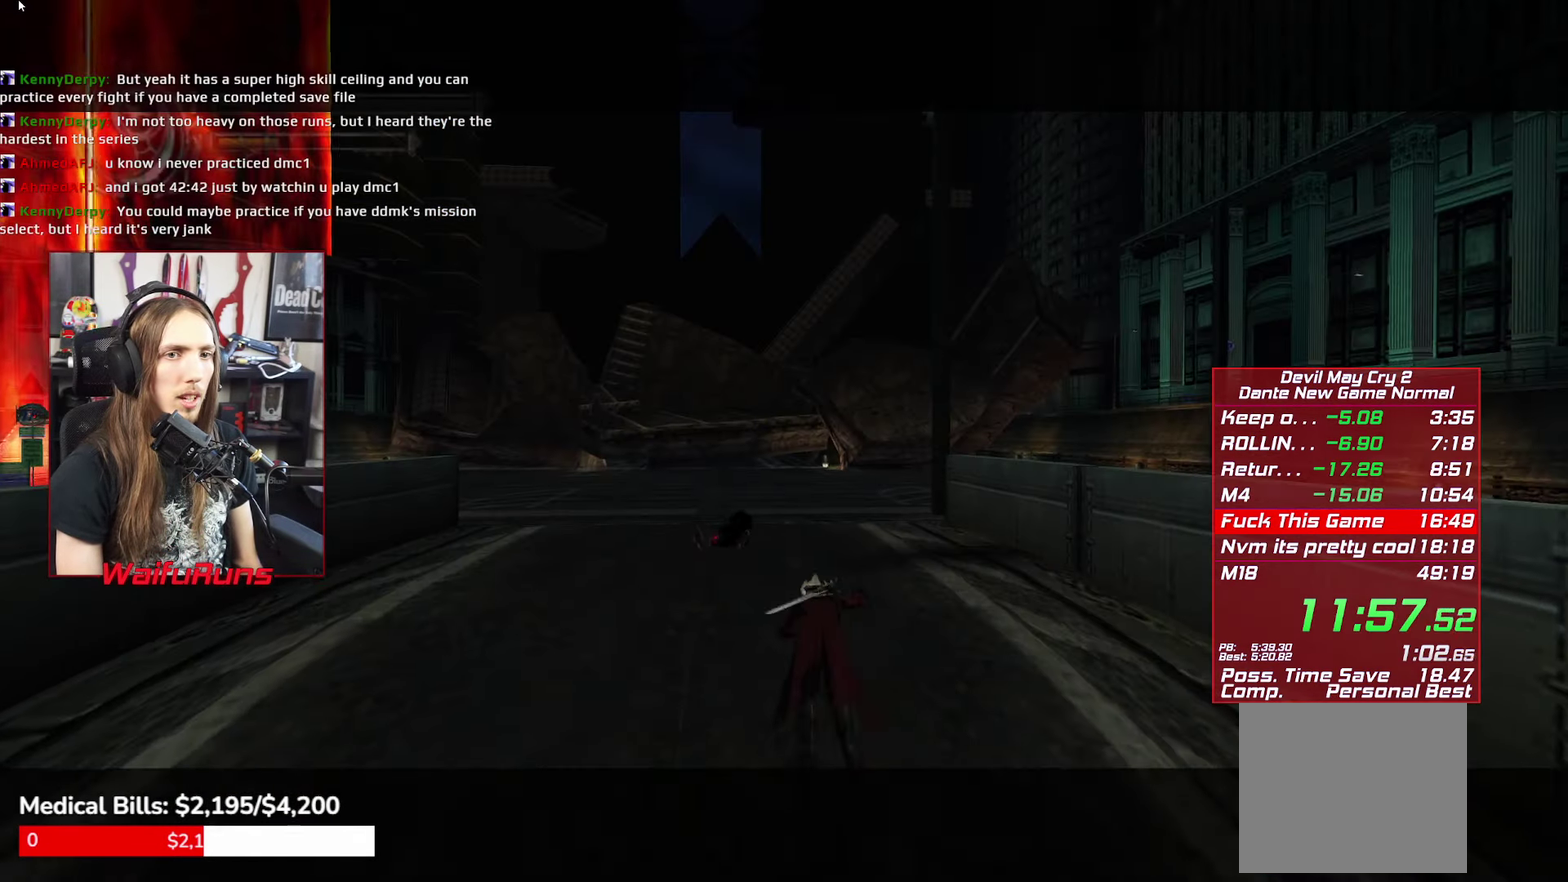
{"buttons": [], "left_stick": "up", "right_stick": "center", "events": [[66, "B", "down"], [133, "B", "up"], [233, "B", "down"], [300, "B", "up"], [417, "left_stick", "up"]]}
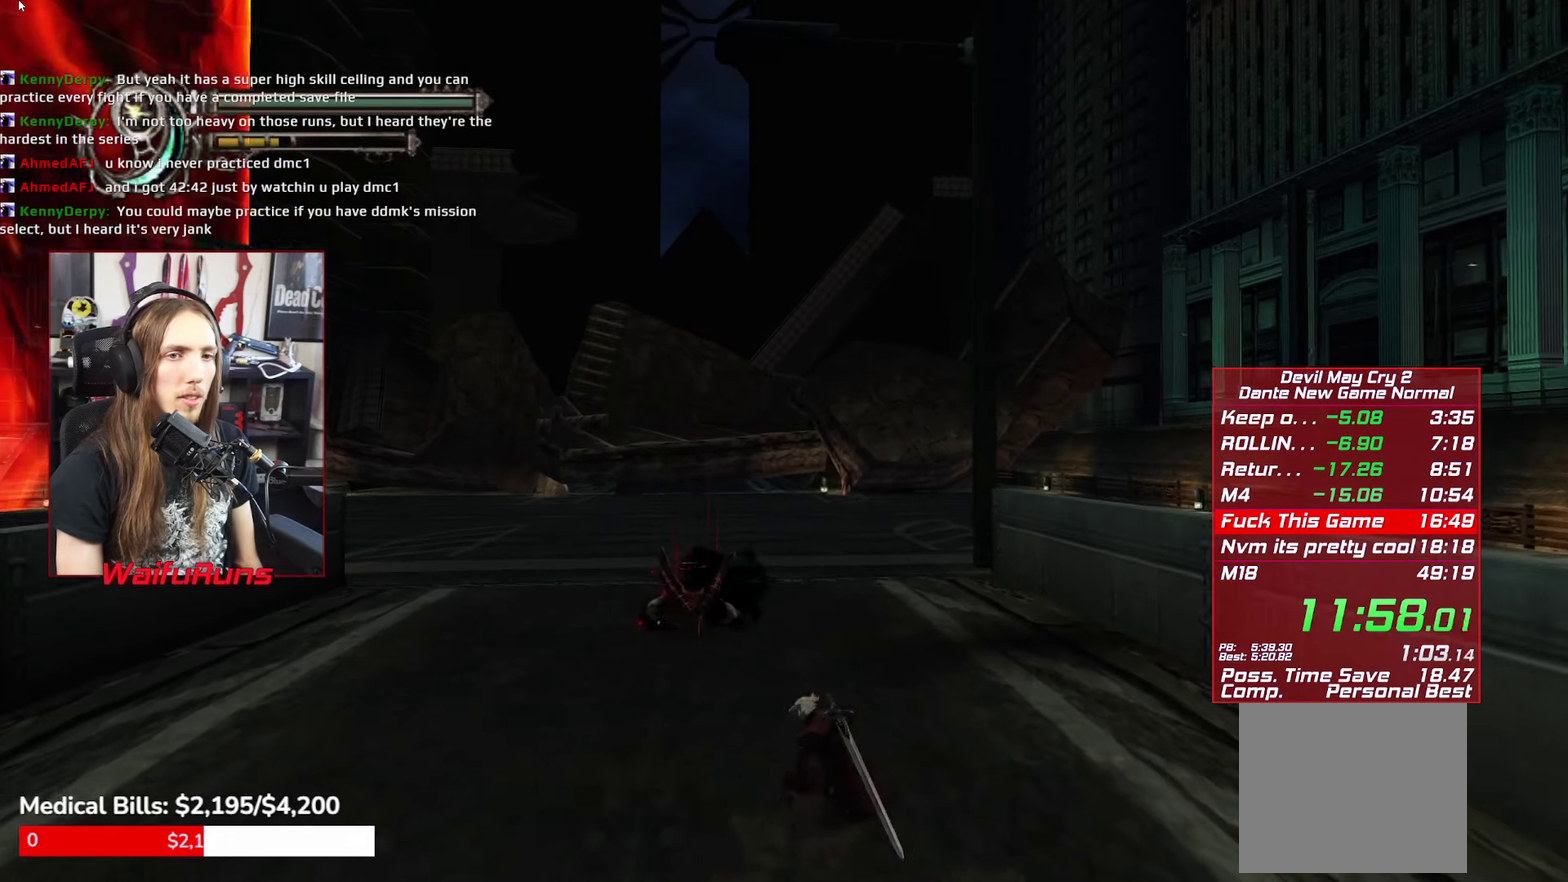
{"buttons": [], "left_stick": "up", "right_stick": "center", "events": []}
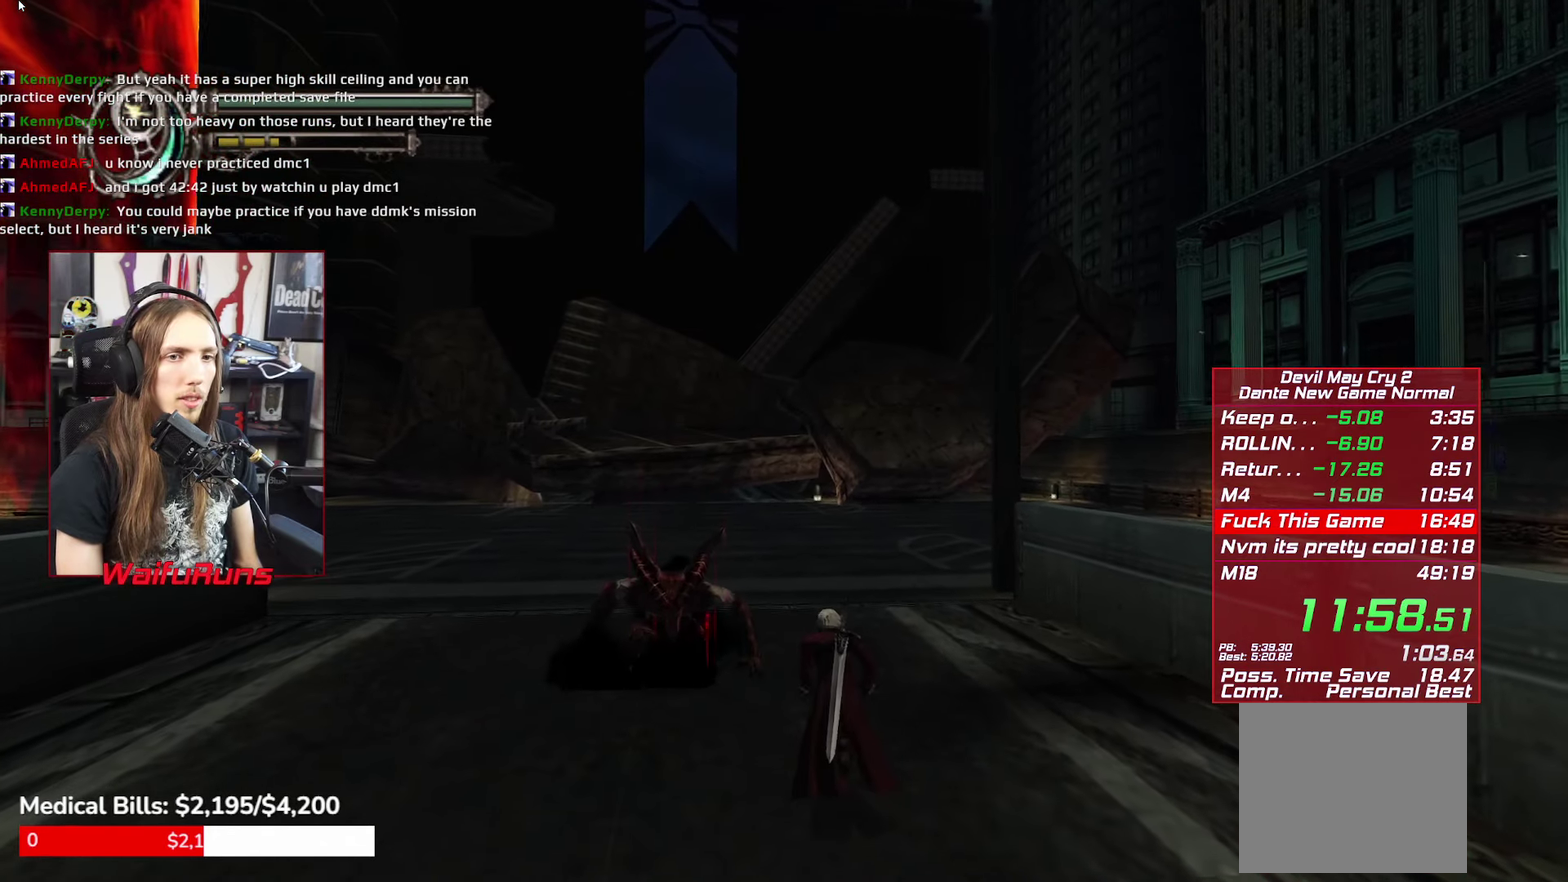
{"buttons": [], "left_stick": "up", "right_stick": "center", "events": []}
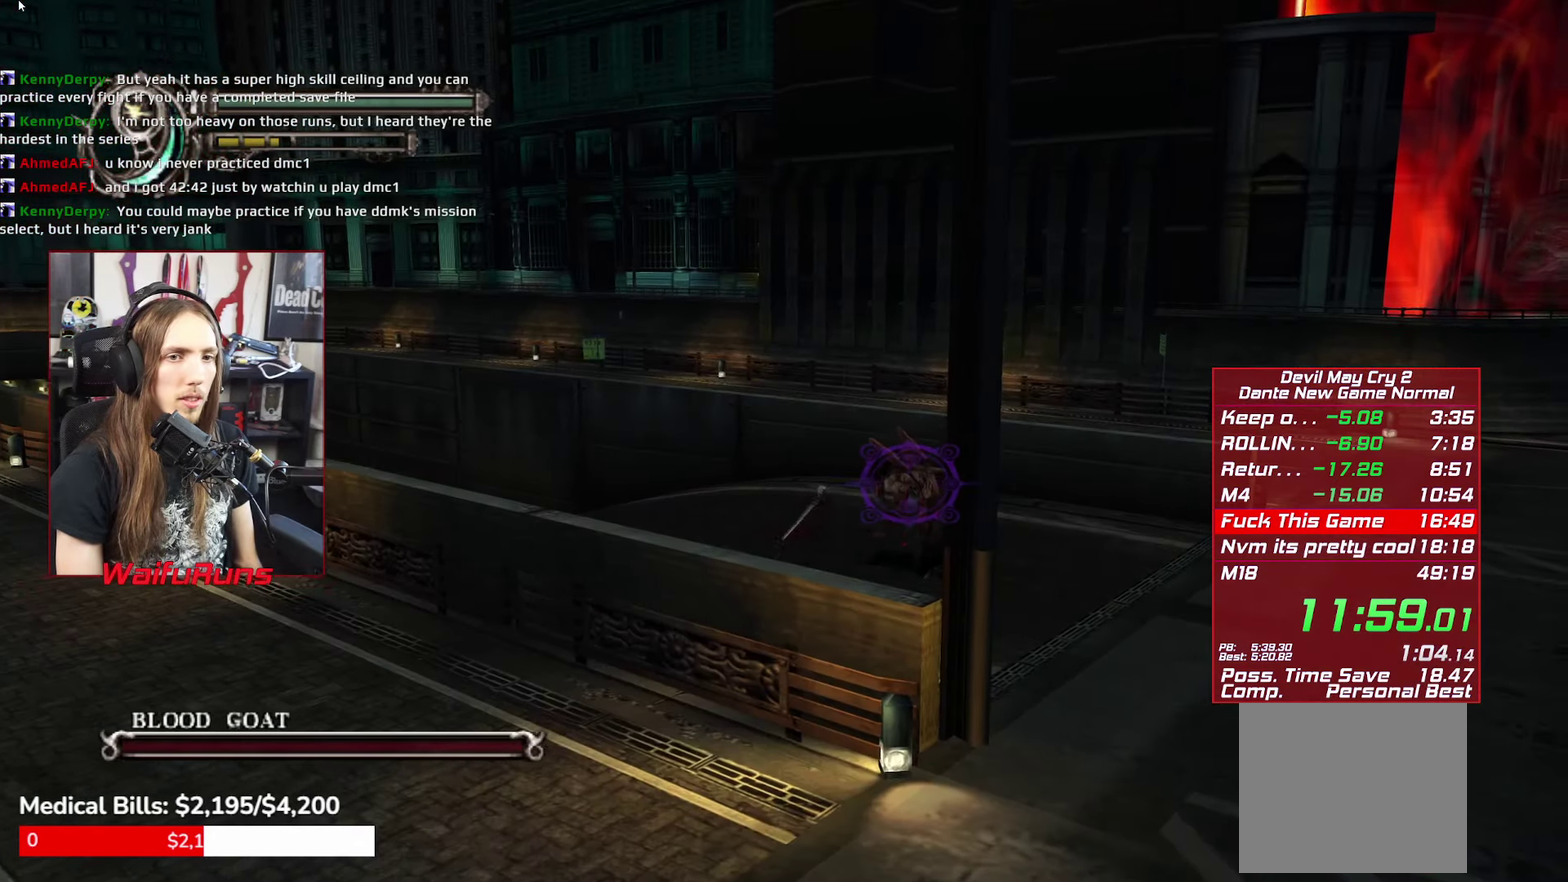
{"buttons": ["R1"], "left_stick": "down-right", "right_stick": "center", "events": [[100, "left_stick", "up-right"], [150, "left_stick", "right"], [200, "R1", "down"], [233, "X", "down"], [233, "left_stick", "down"], [283, "X", "up"], [367, "X", "down"], [433, "X", "up"], [483, "left_stick", "down-right"]]}
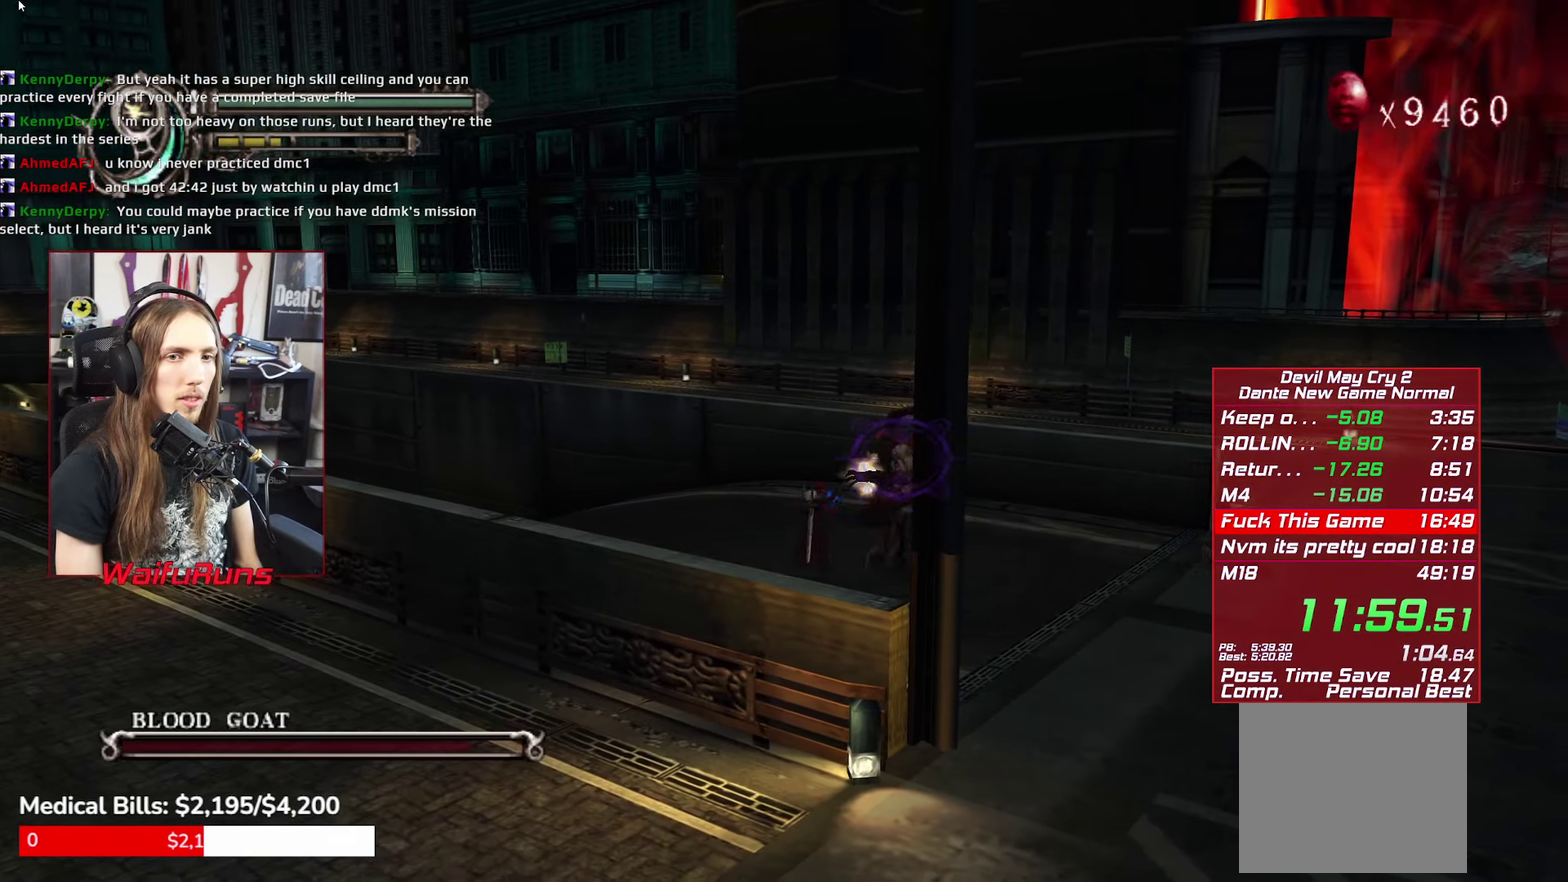
{"buttons": [], "left_stick": "right", "right_stick": "center", "events": [[33, "X", "down"], [100, "X", "up"], [150, "left_stick", "right"], [183, "R1", "up"], [250, "left_stick", "up-right"], [383, "left_stick", "right"]]}
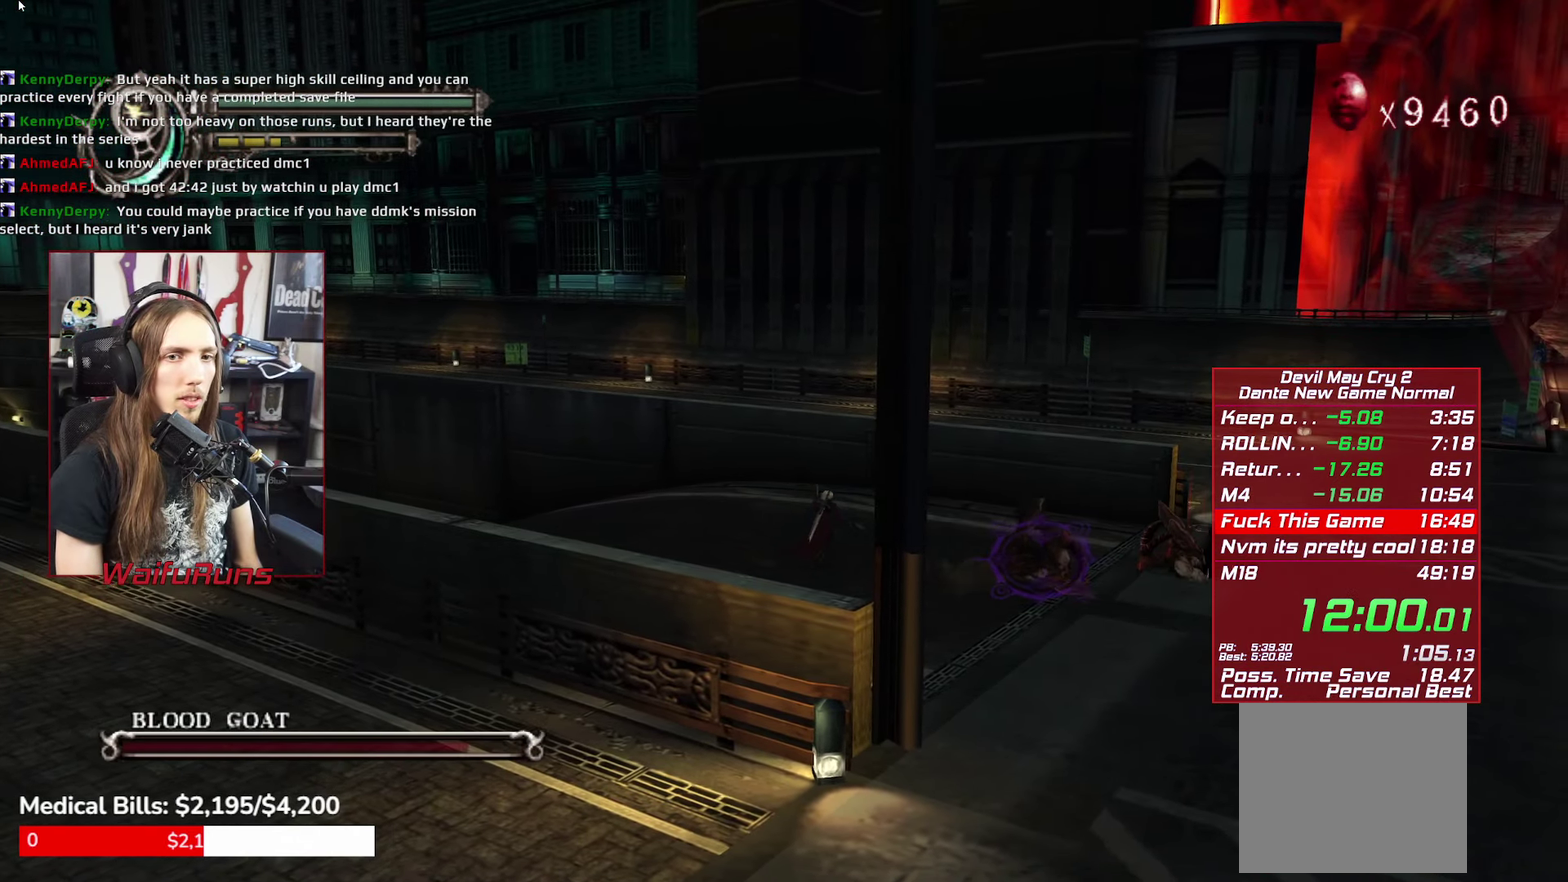
{"buttons": ["Y"], "left_stick": "right", "right_stick": "center", "events": [[450, "Y", "down"]]}
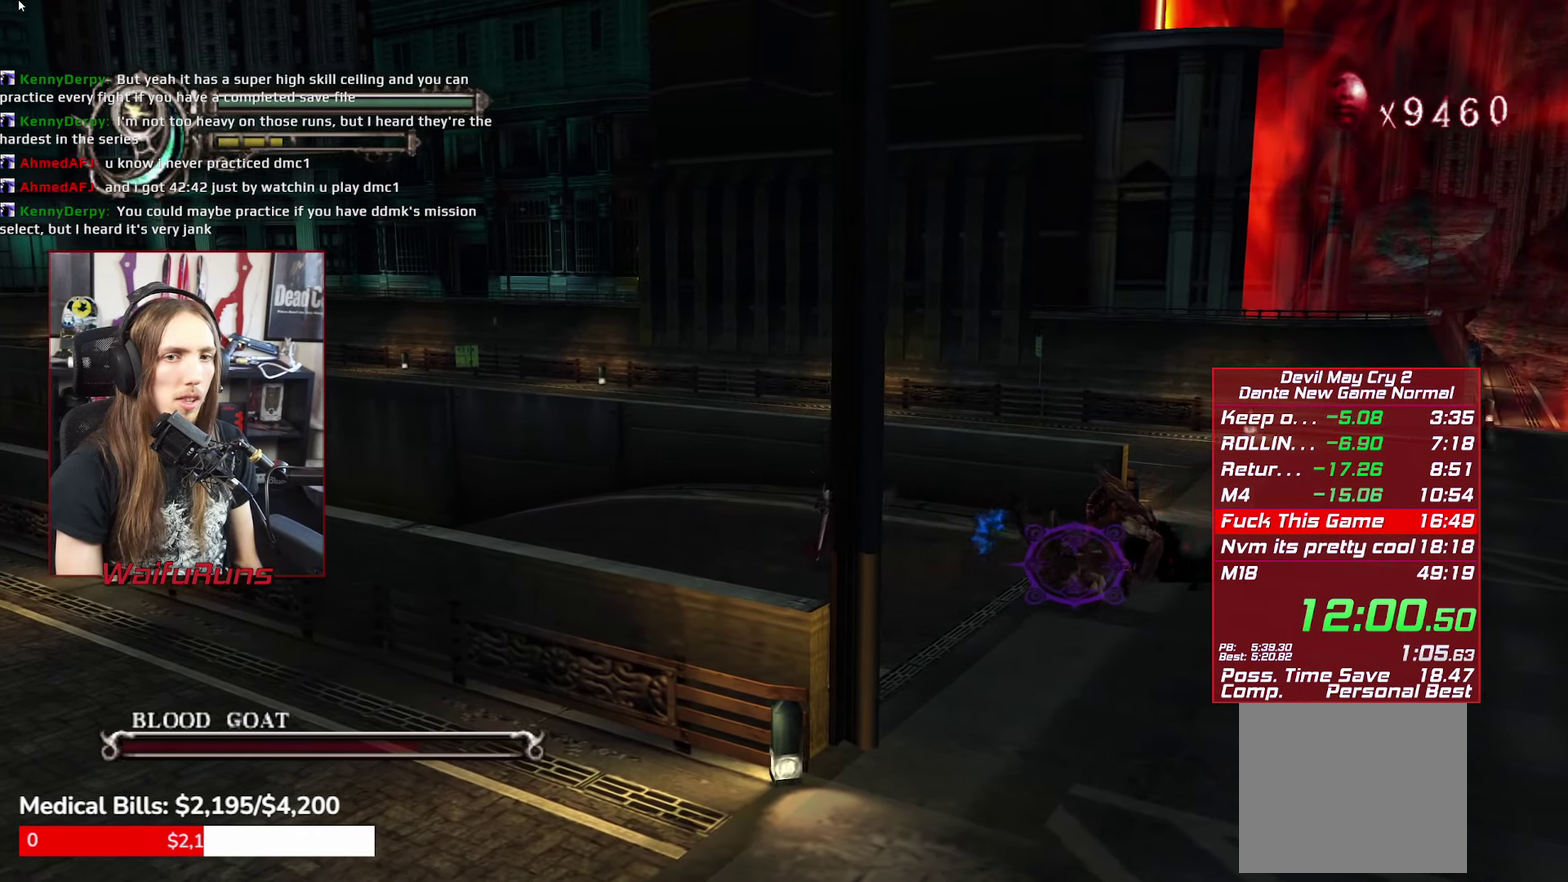
{"buttons": ["Y"], "left_stick": "center", "right_stick": "center", "events": [[17, "Y", "up"], [33, "left_stick", "center"], [117, "Y", "down"], [183, "Y", "up"], [283, "Y", "down"], [367, "Y", "up"], [450, "Y", "down"]]}
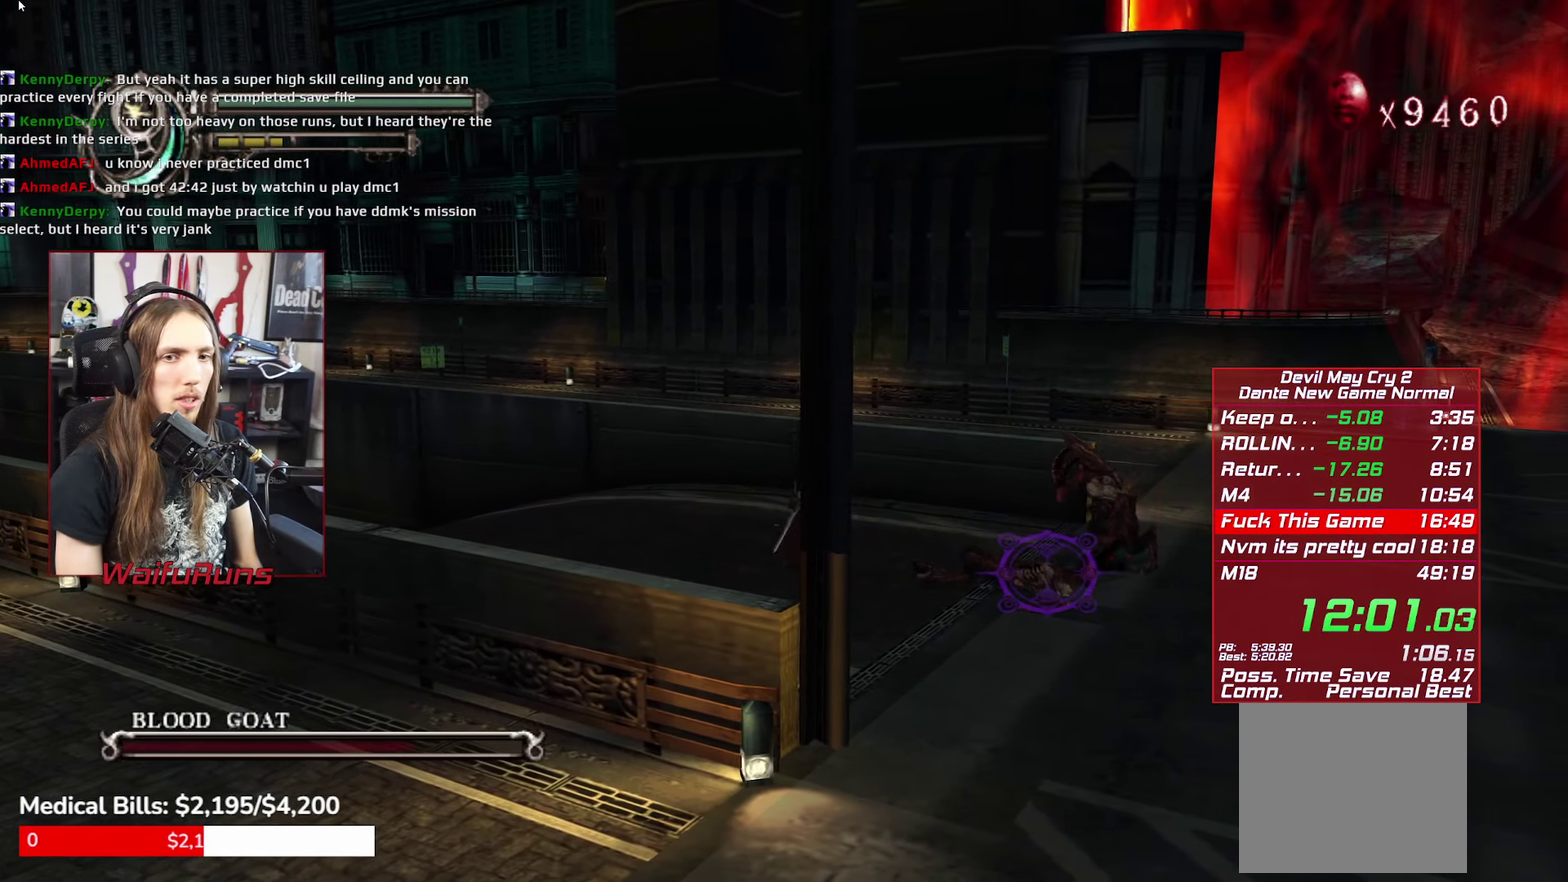
{"buttons": ["Y"], "left_stick": "center", "right_stick": "center", "events": [[17, "Y", "up"], [117, "Y", "down"], [183, "Y", "up"], [283, "Y", "down"], [367, "Y", "up"], [467, "Y", "down"]]}
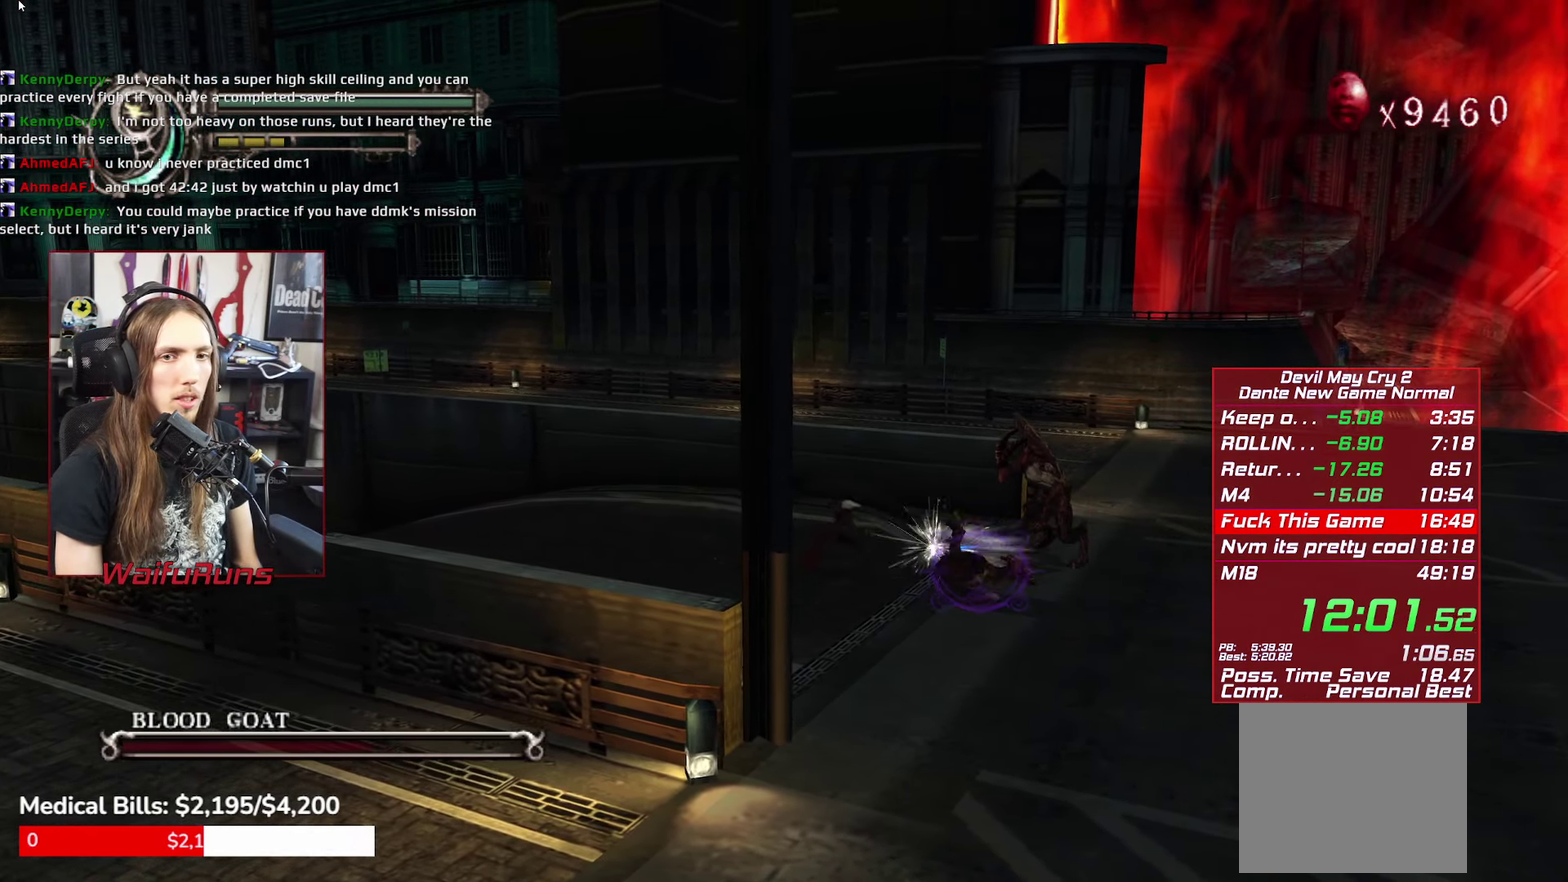
{"buttons": [], "left_stick": "up-left", "right_stick": "center", "events": [[50, "Y", "up"], [133, "Y", "down"], [217, "Y", "up"], [300, "Y", "down"], [383, "Y", "up"], [433, "left_stick", "up"], [500, "left_stick", "up-left"]]}
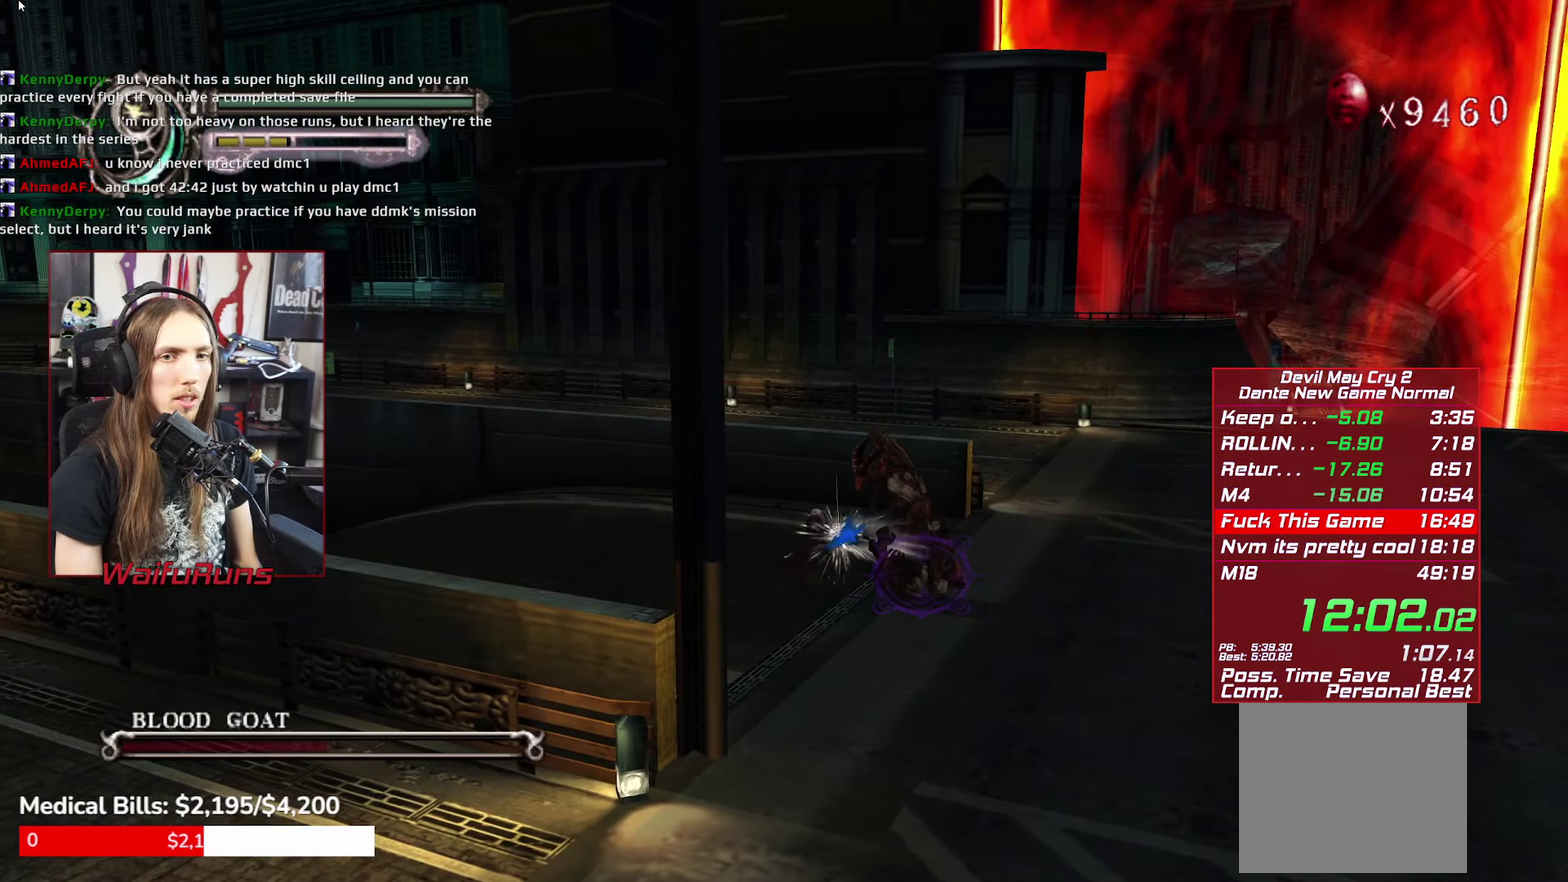
{"buttons": ["Y"], "left_stick": "up", "right_stick": "center", "events": [[100, "left_stick", "up"], [117, "Y", "down"], [200, "Y", "up"], [283, "Y", "down"], [367, "Y", "up"], [467, "Y", "down"]]}
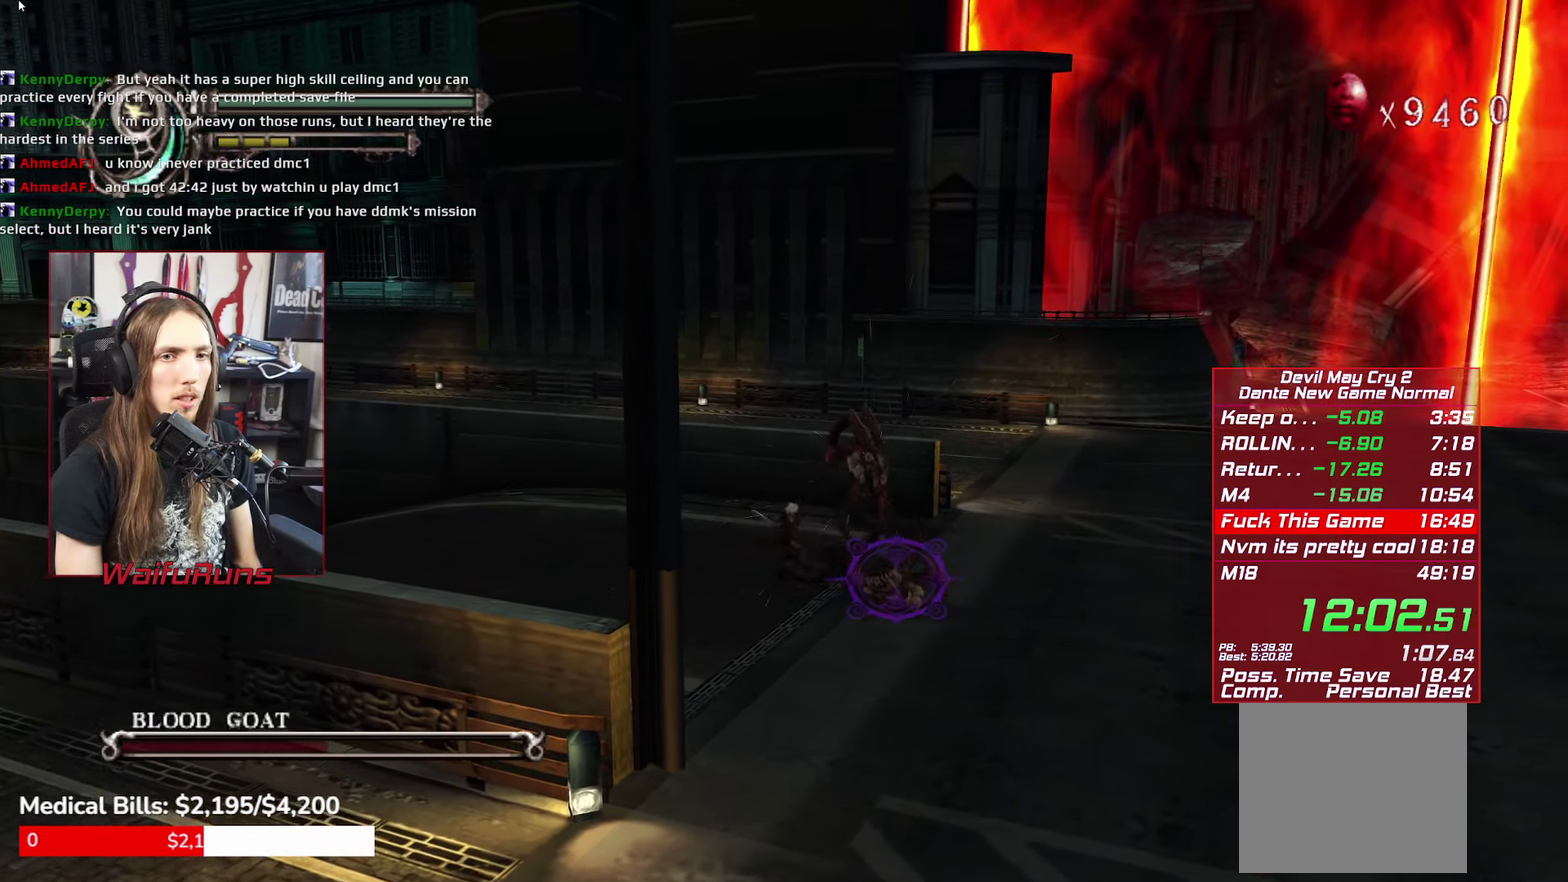
{"buttons": ["Y"], "left_stick": "center", "right_stick": "center", "events": [[50, "Y", "up"], [133, "Y", "down"], [234, "Y", "up"], [300, "left_stick", "center"], [317, "Y", "down"], [417, "Y", "up"], [500, "Y", "down"]]}
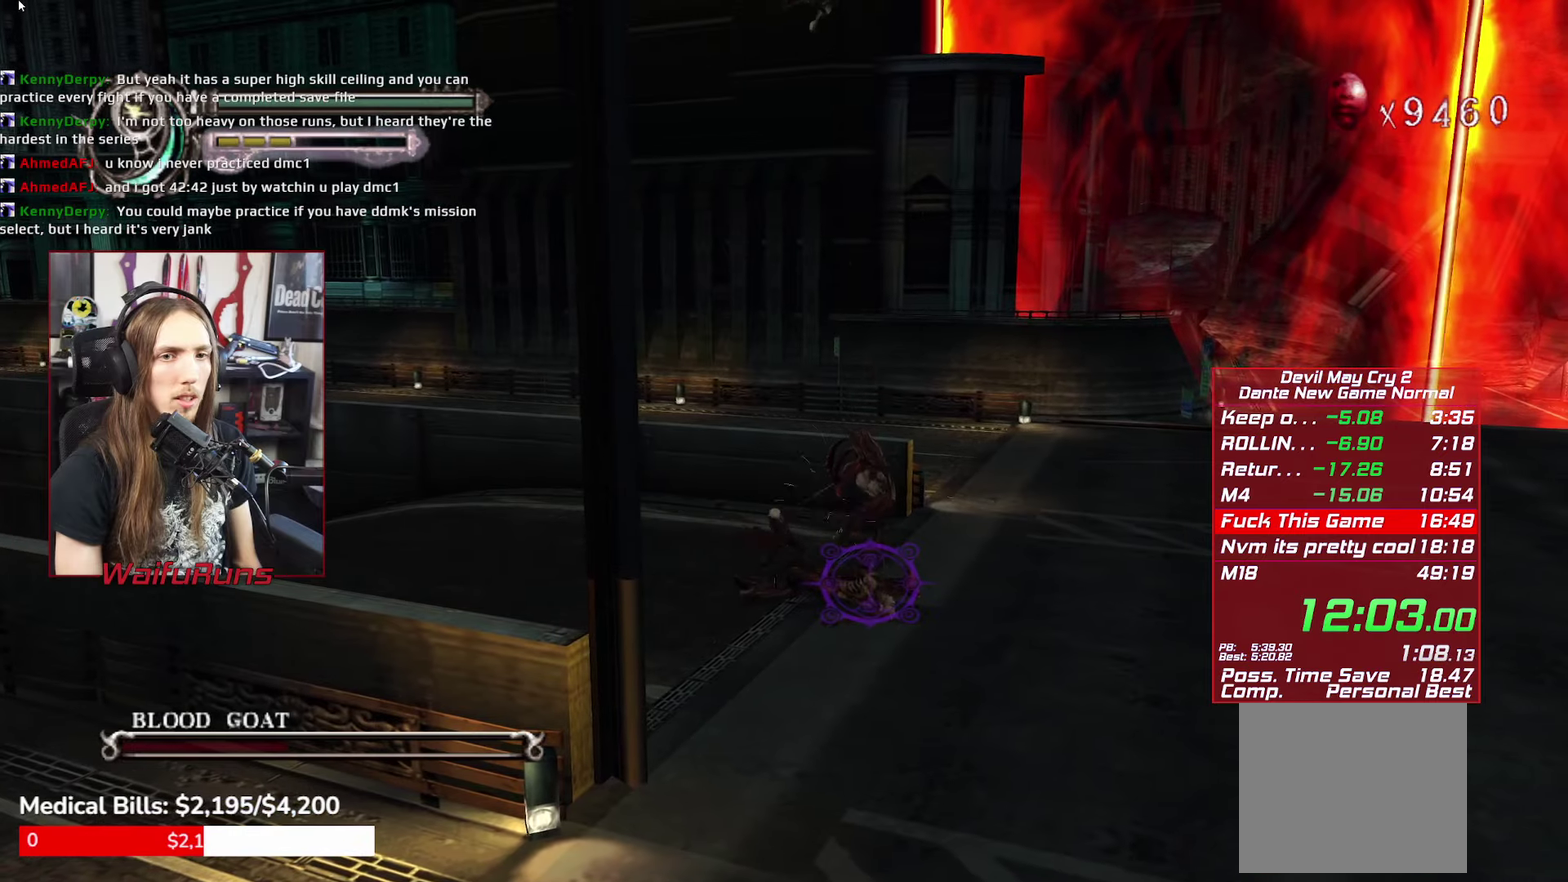
{"buttons": ["Y"], "left_stick": "center", "right_stick": "center", "events": [[84, "Y", "up"], [167, "Y", "down"], [234, "Y", "up"], [334, "Y", "down"], [384, "Y", "up"], [467, "Y", "down"]]}
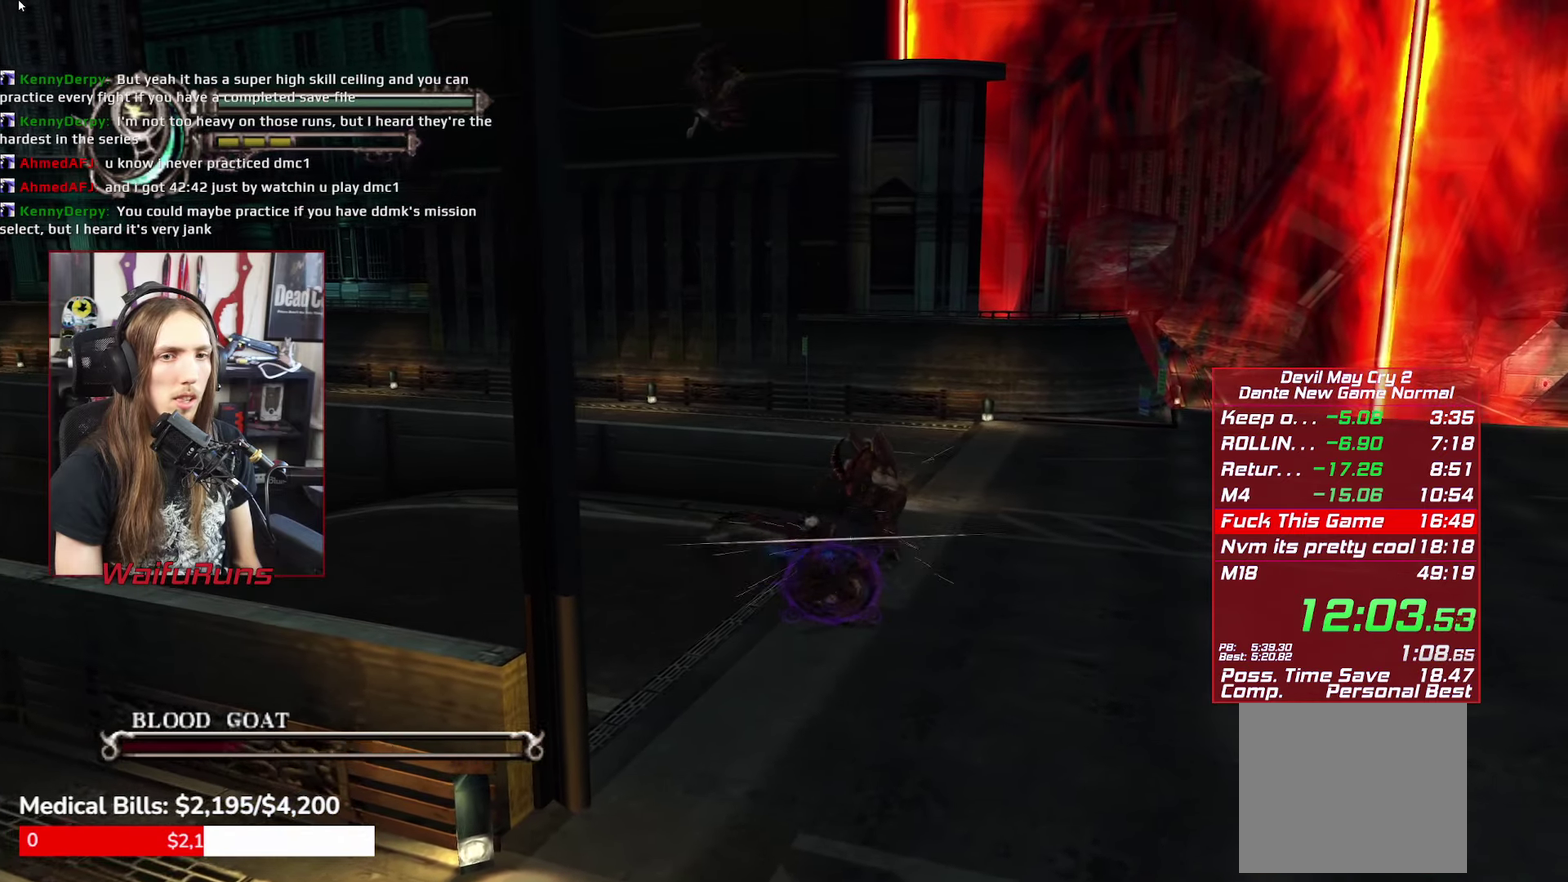
{"buttons": ["R1"], "left_stick": "up", "right_stick": "center", "events": [[67, "Y", "up"], [300, "R1", "down"], [300, "left_stick", "up"], [417, "Y", "down"], [484, "Y", "up"]]}
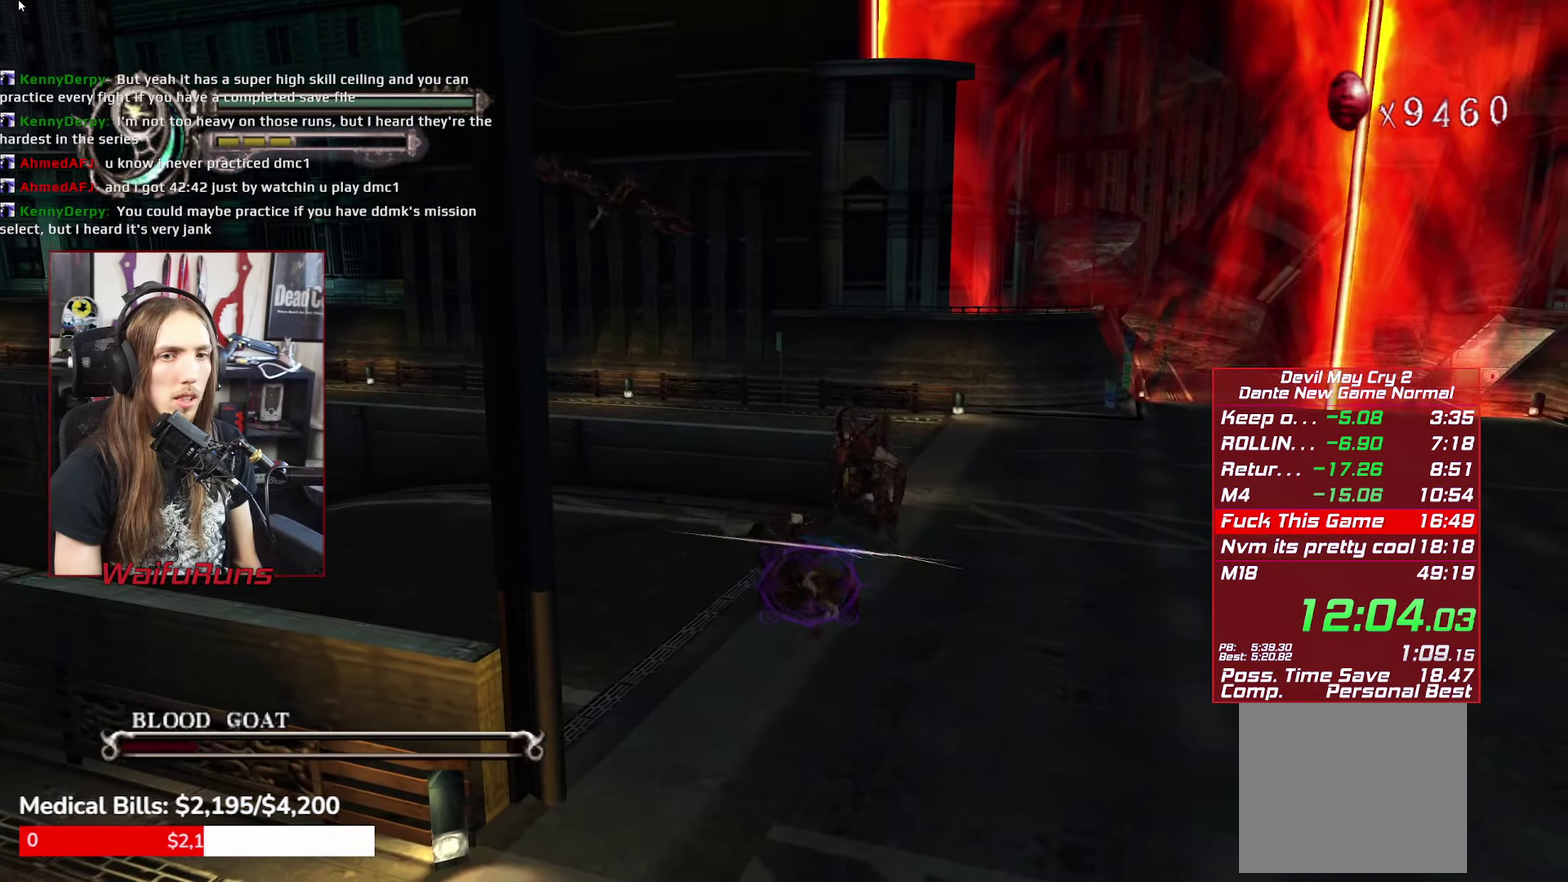
{"buttons": ["R1"], "left_stick": "down", "right_stick": "center", "events": [[67, "Y", "down"], [134, "Y", "up"], [217, "Y", "down"], [317, "Y", "up"], [334, "left_stick", "center"], [400, "left_stick", "down"]]}
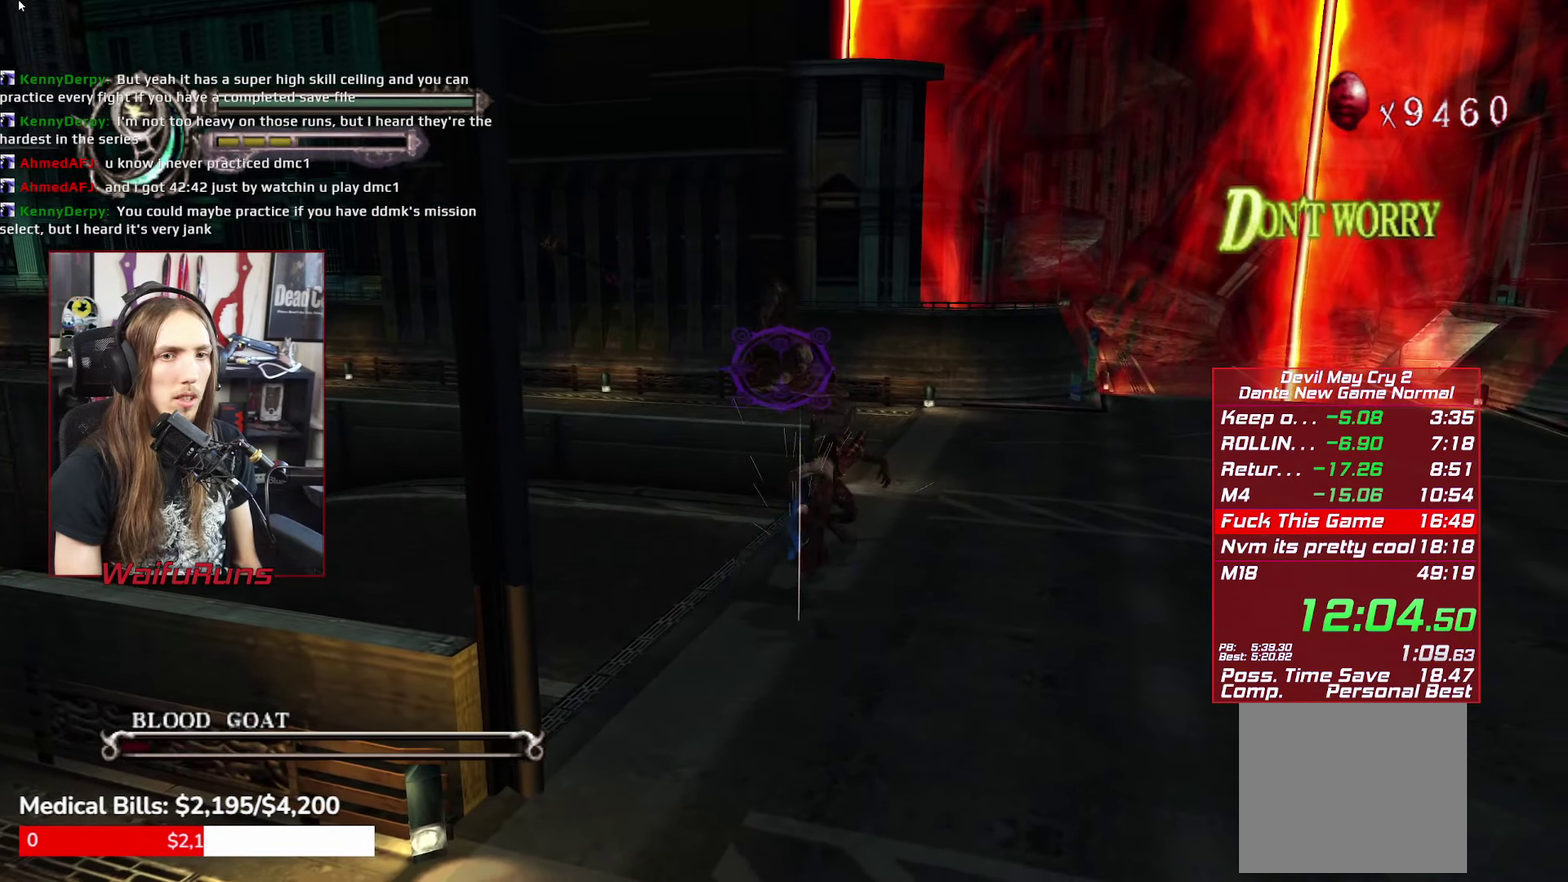
{"buttons": ["R1"], "left_stick": "down", "right_stick": "center", "events": [[134, "B", "down"], [184, "B", "up"], [267, "B", "down"], [334, "B", "up"], [417, "B", "down"], [500, "B", "up"]]}
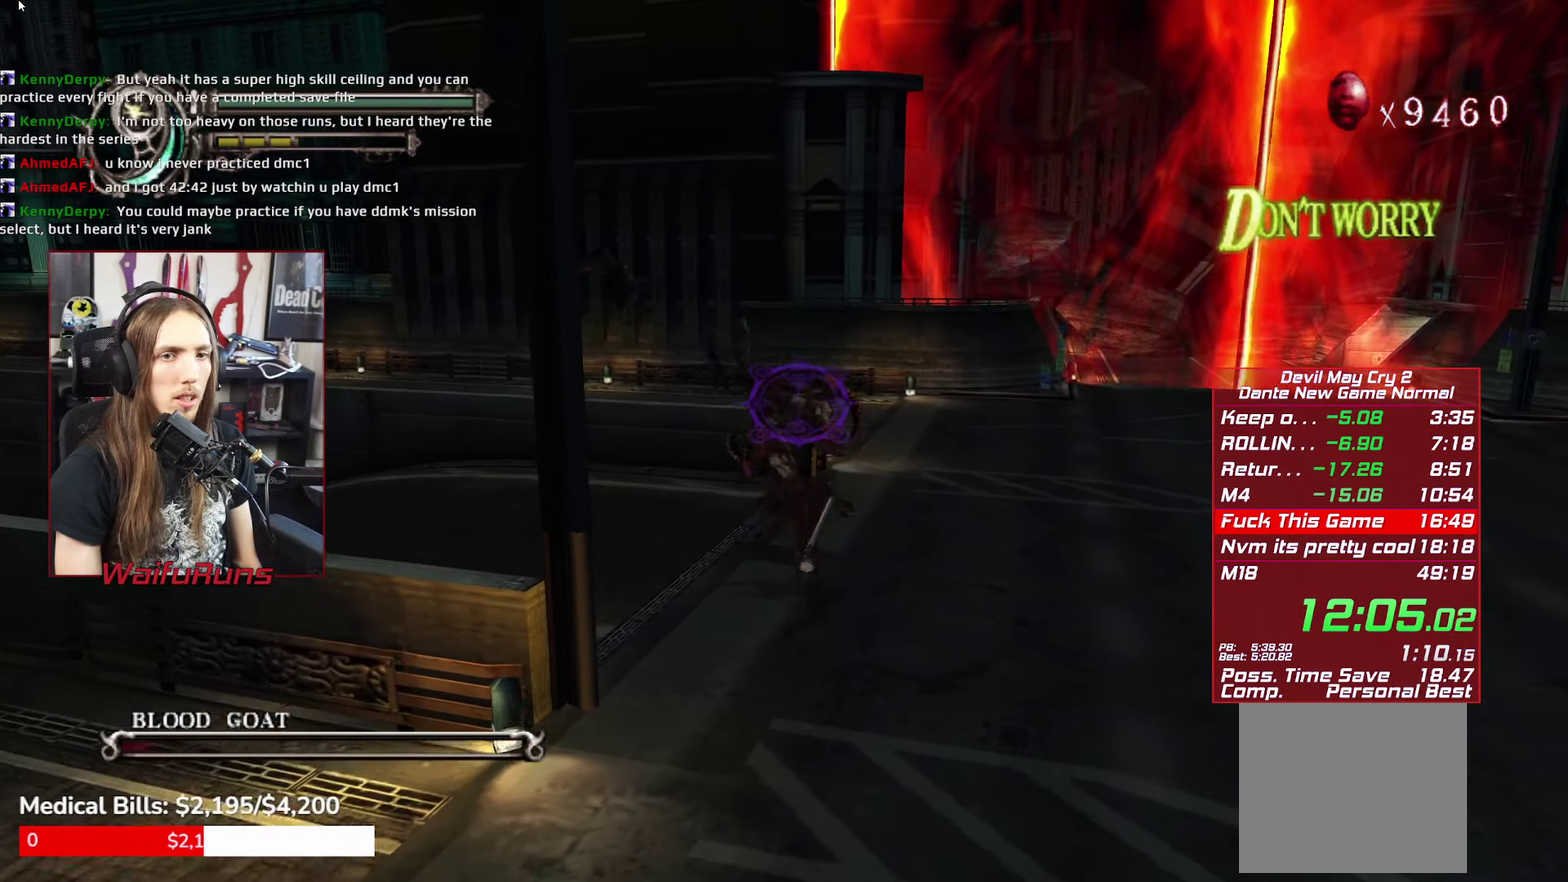
{"buttons": ["Y", "R1"], "left_stick": "center", "right_stick": "center", "events": [[34, "left_stick", "center"], [334, "Y", "down"], [417, "Y", "up"], [500, "Y", "down"]]}
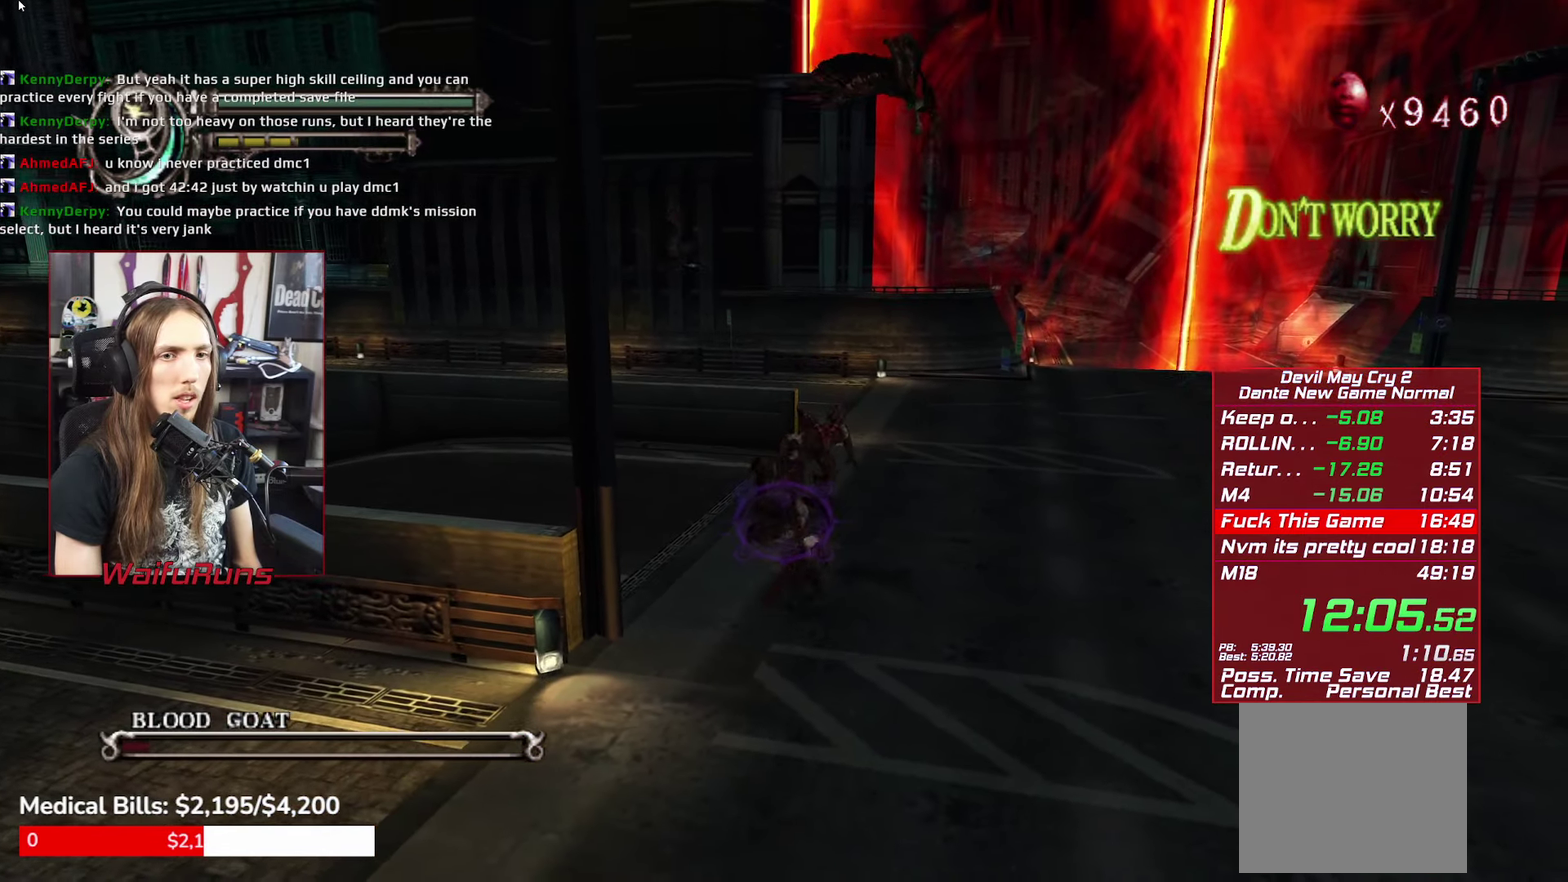
{"buttons": ["R1"], "left_stick": "up", "right_stick": "center", "events": [[100, "Y", "up"], [150, "left_stick", "up"], [434, "Y", "down"], [500, "Y", "up"]]}
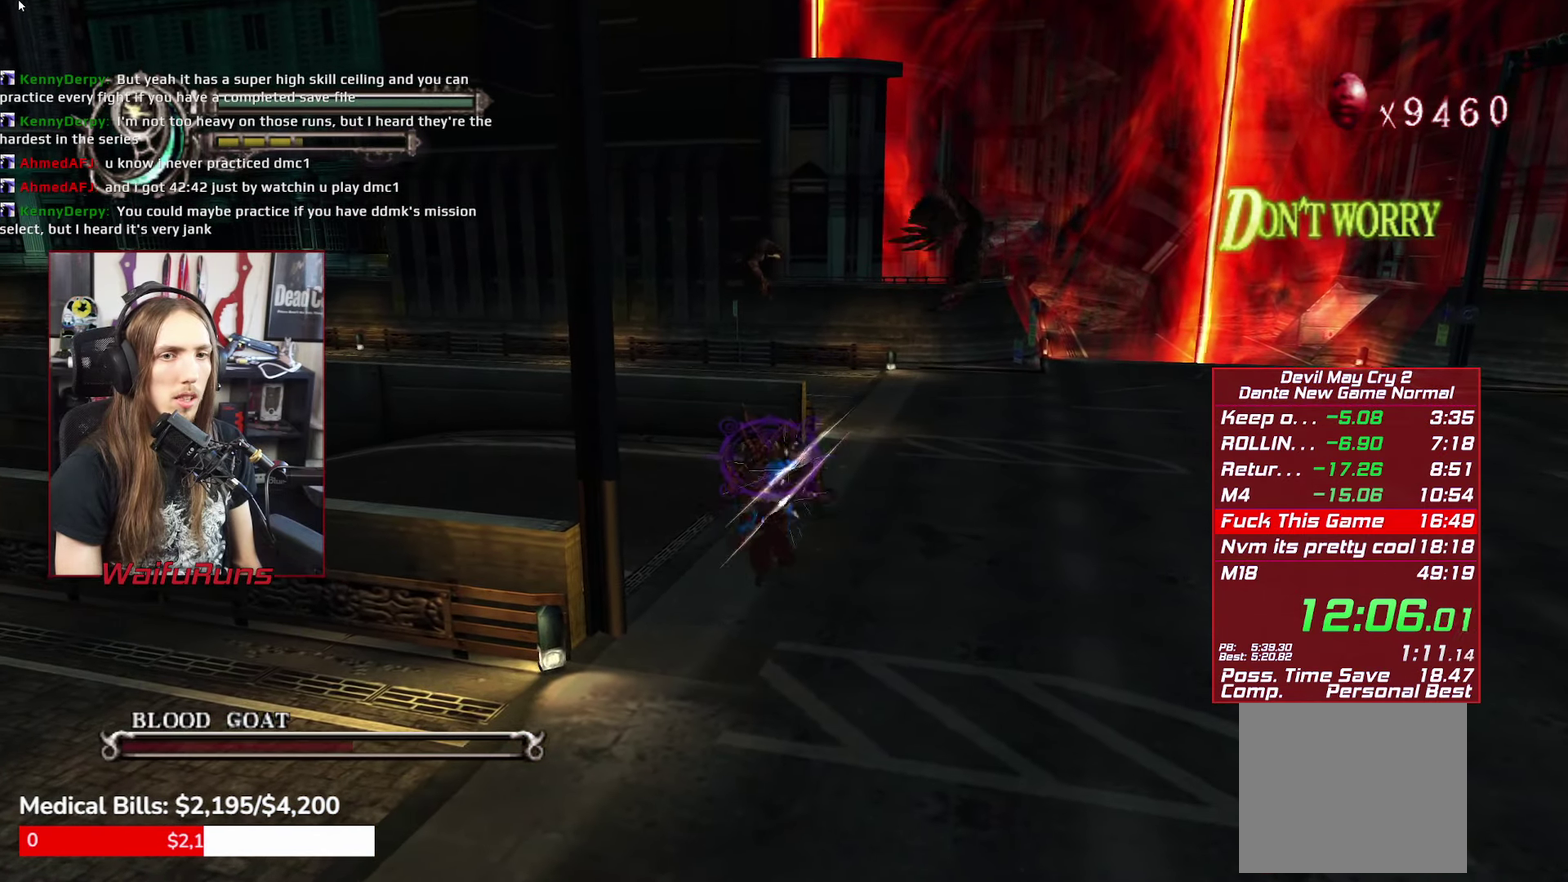
{"buttons": ["Y", "R1"], "left_stick": "up", "right_stick": "center", "events": [[84, "Y", "down"], [167, "Y", "up"], [267, "Y", "down"], [350, "Y", "up"], [450, "Y", "down"]]}
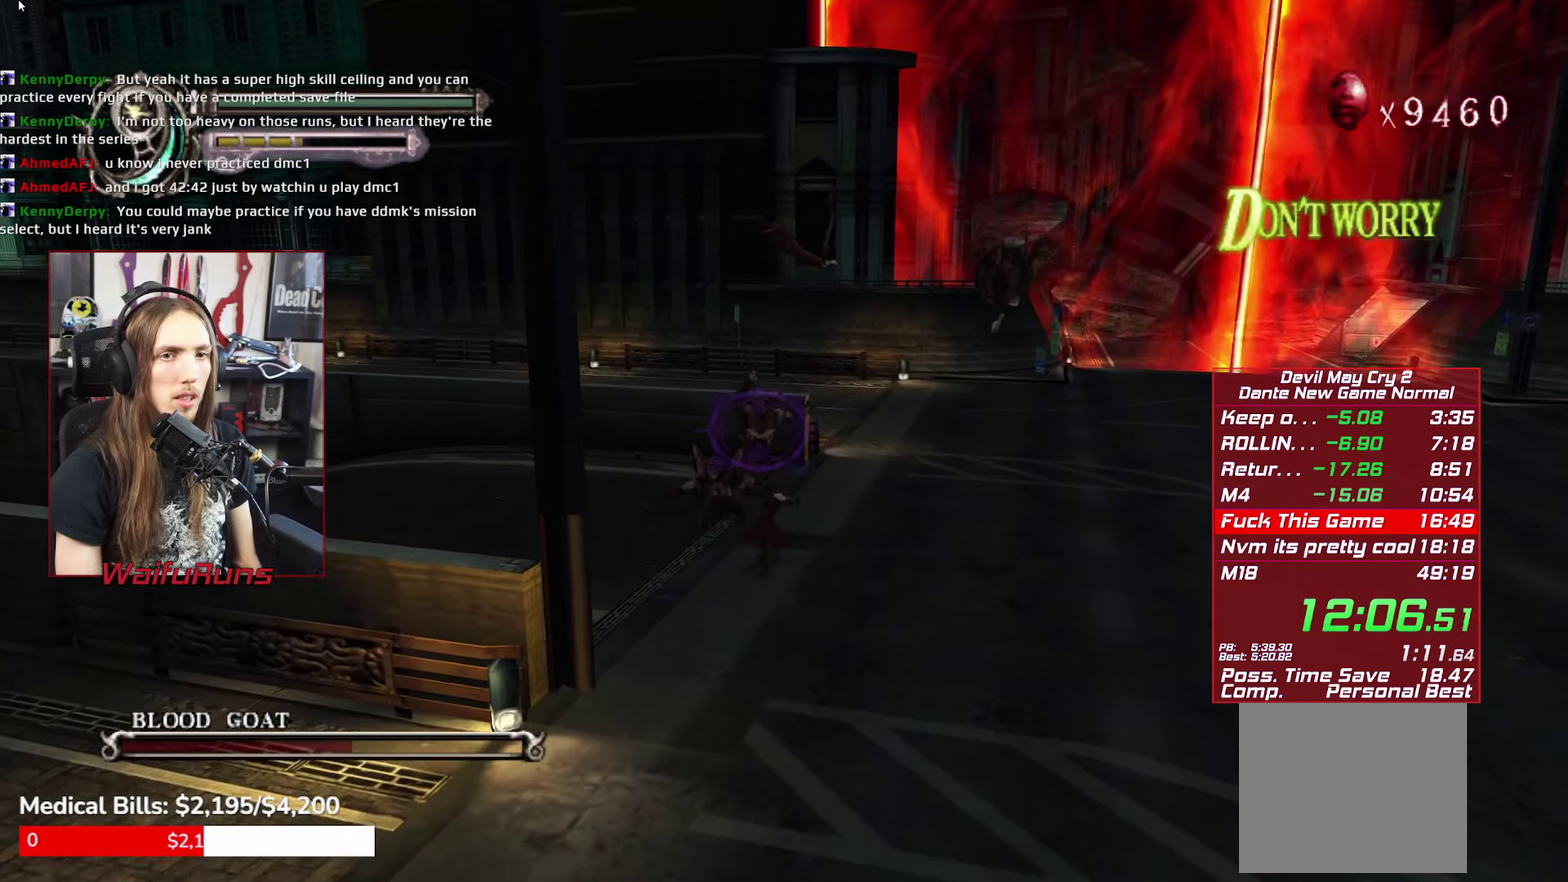
{"buttons": ["R1"], "left_stick": "up", "right_stick": "center", "events": [[50, "Y", "up"]]}
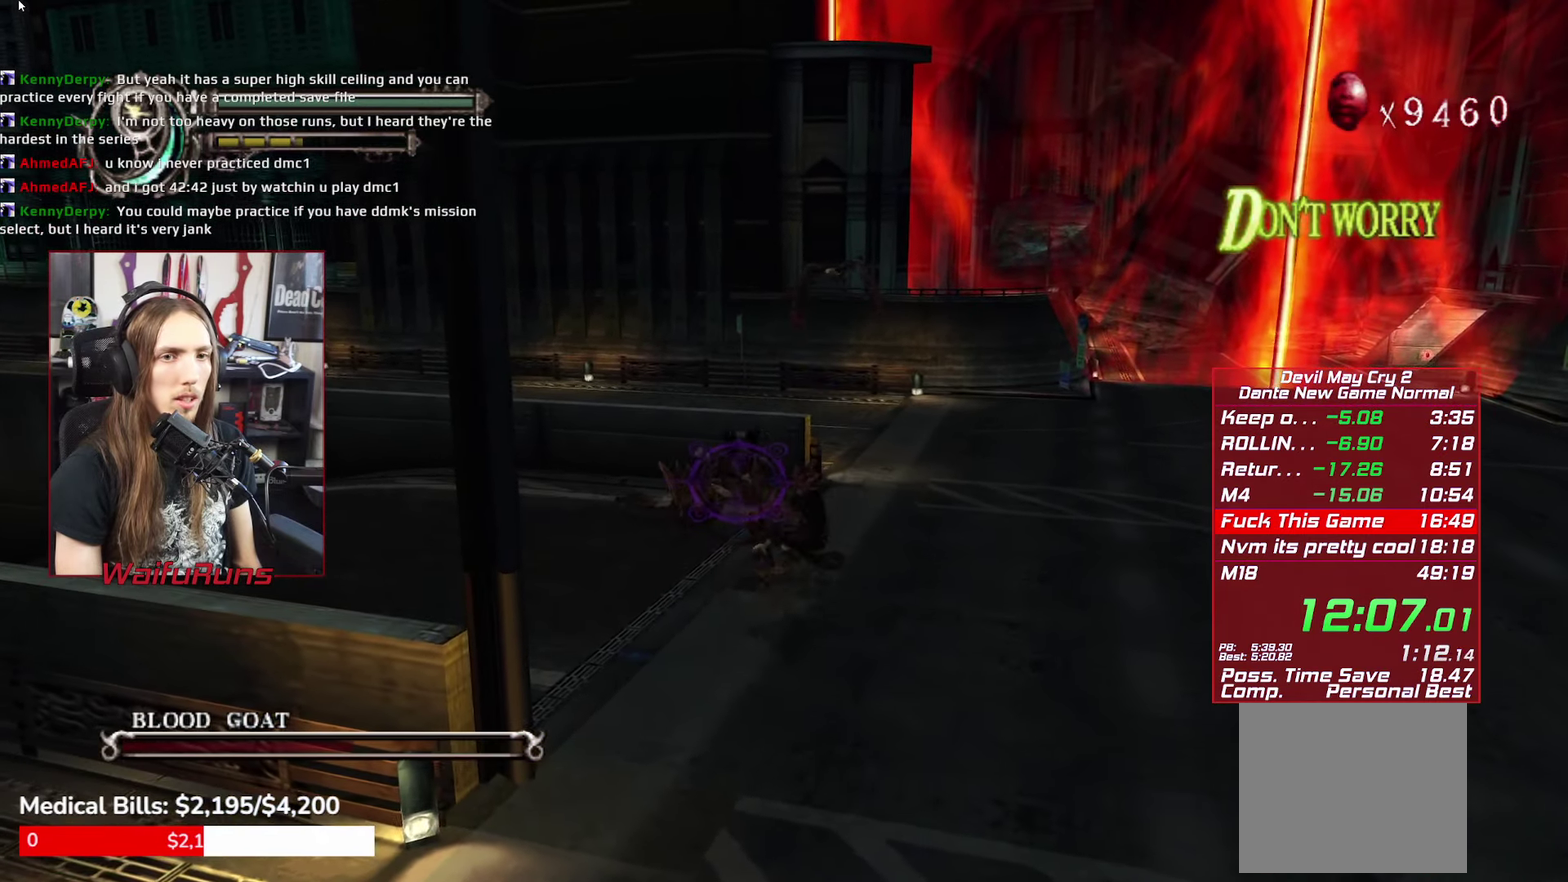
{"buttons": ["Y", "R1"], "left_stick": "up", "right_stick": "center", "events": [[134, "Y", "down"], [217, "Y", "up"], [300, "Y", "down"], [384, "Y", "up"], [467, "Y", "down"]]}
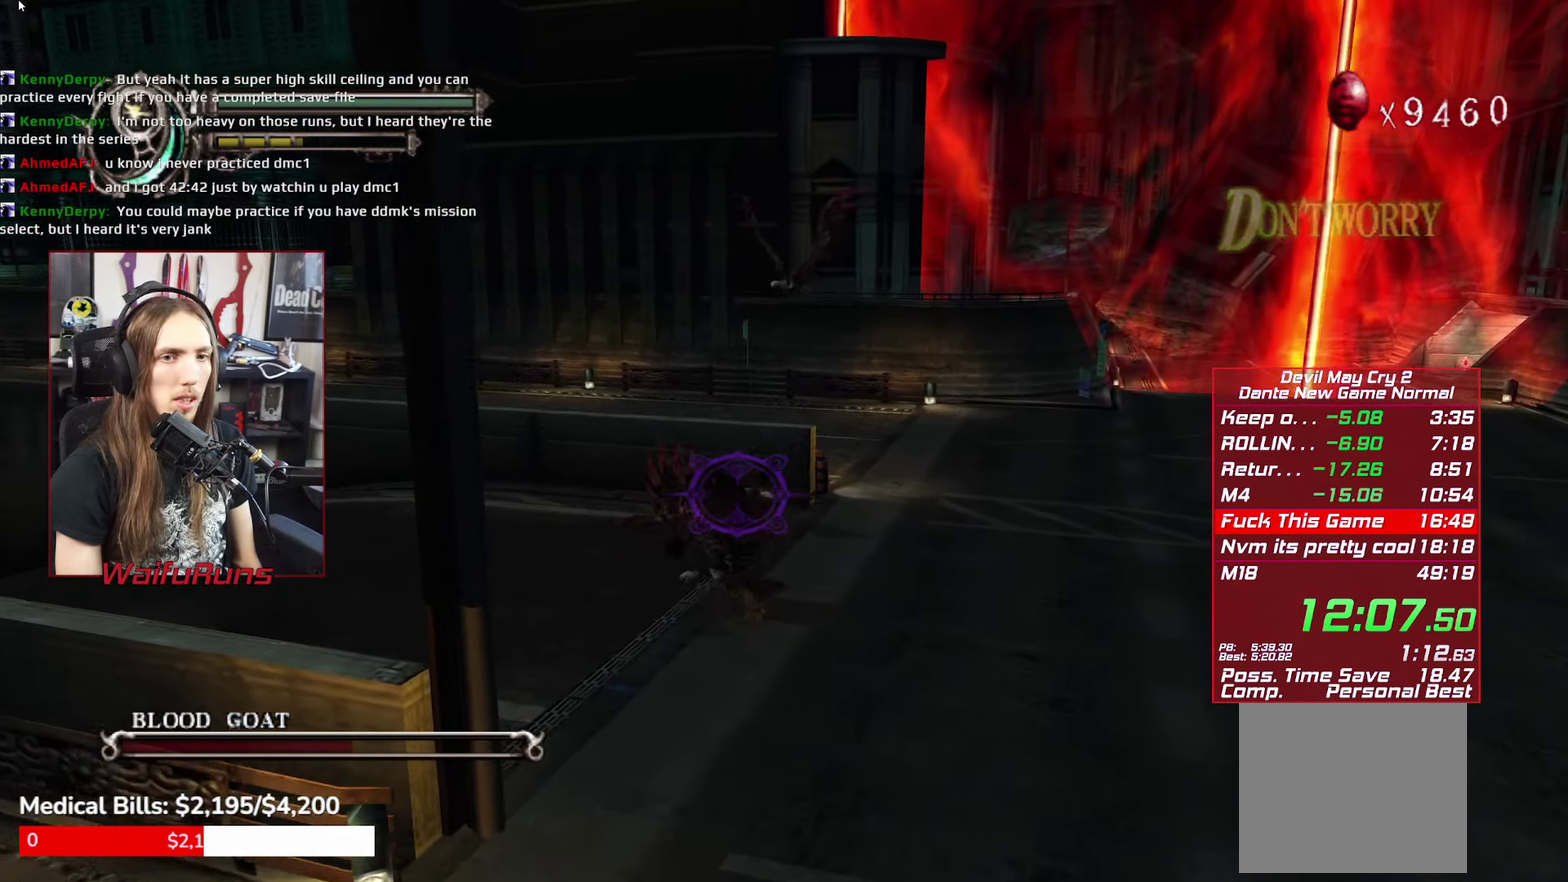
{"buttons": ["Y", "R1"], "left_stick": "center", "right_stick": "center", "events": [[67, "Y", "up"], [167, "Y", "down"], [250, "Y", "up"], [250, "left_stick", "center"], [433, "Y", "down"]]}